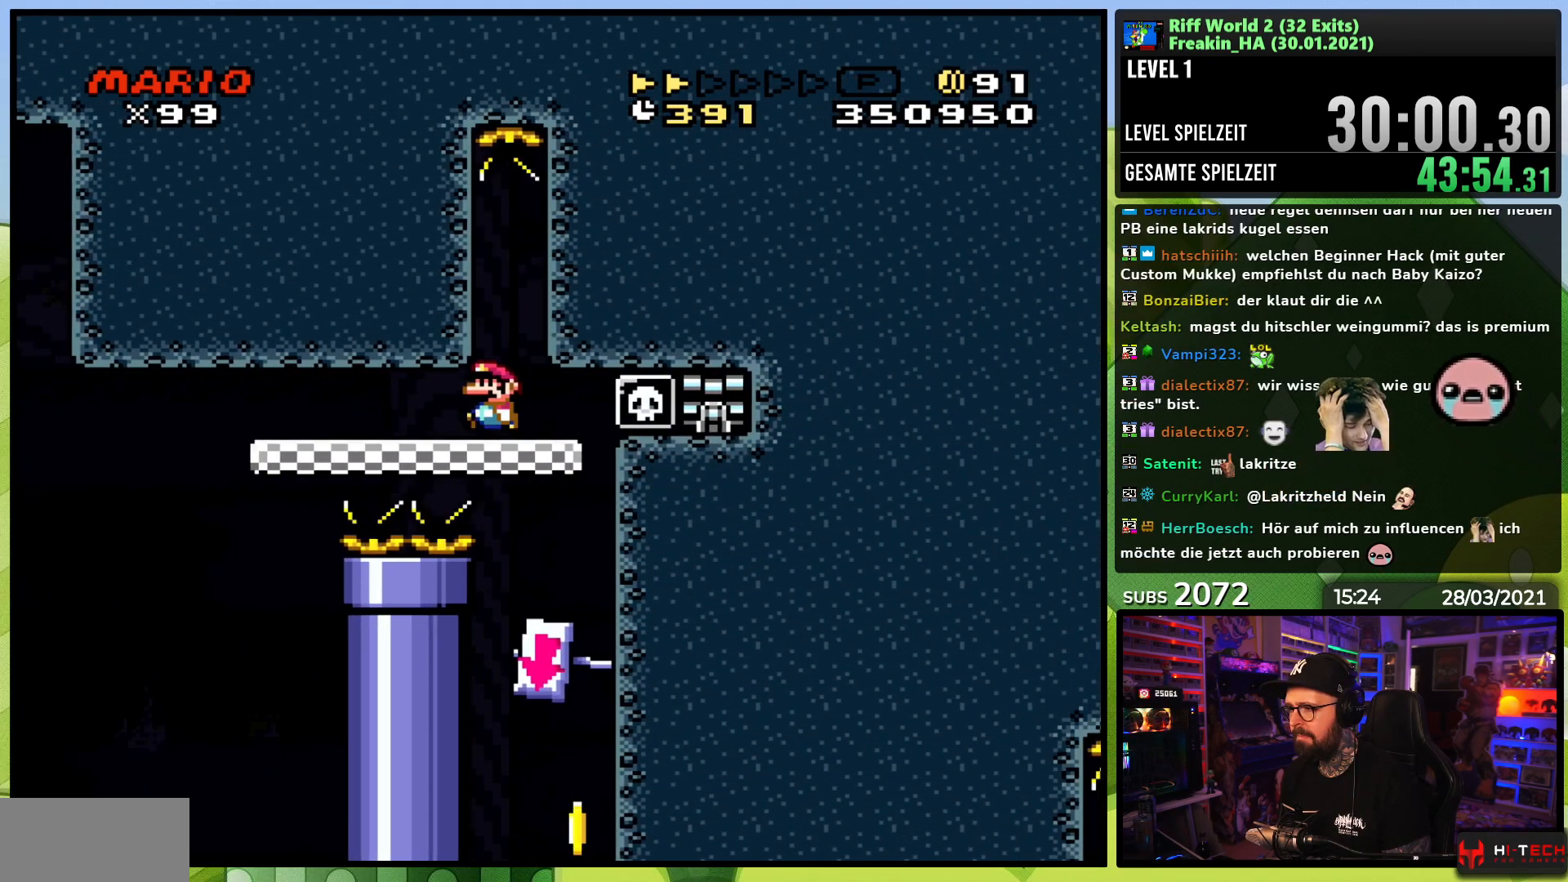
Gameplay with a controller (Nintendo layout); each line is a JSON object with the inputs held at the frame after it. "events" lists button and stick changes between this image and that frame as [ms after this image, input, new state], when the widget could be followed in between. Not read: L3 R1 R3.
{"buttons": ["X", "DPAD_LEFT"], "events": [[50, "DPAD_LEFT", "down"], [150, "DPAD_LEFT", "up"], [233, "DPAD_LEFT", "down"], [350, "DPAD_LEFT", "up"], [450, "DPAD_LEFT", "down"]]}
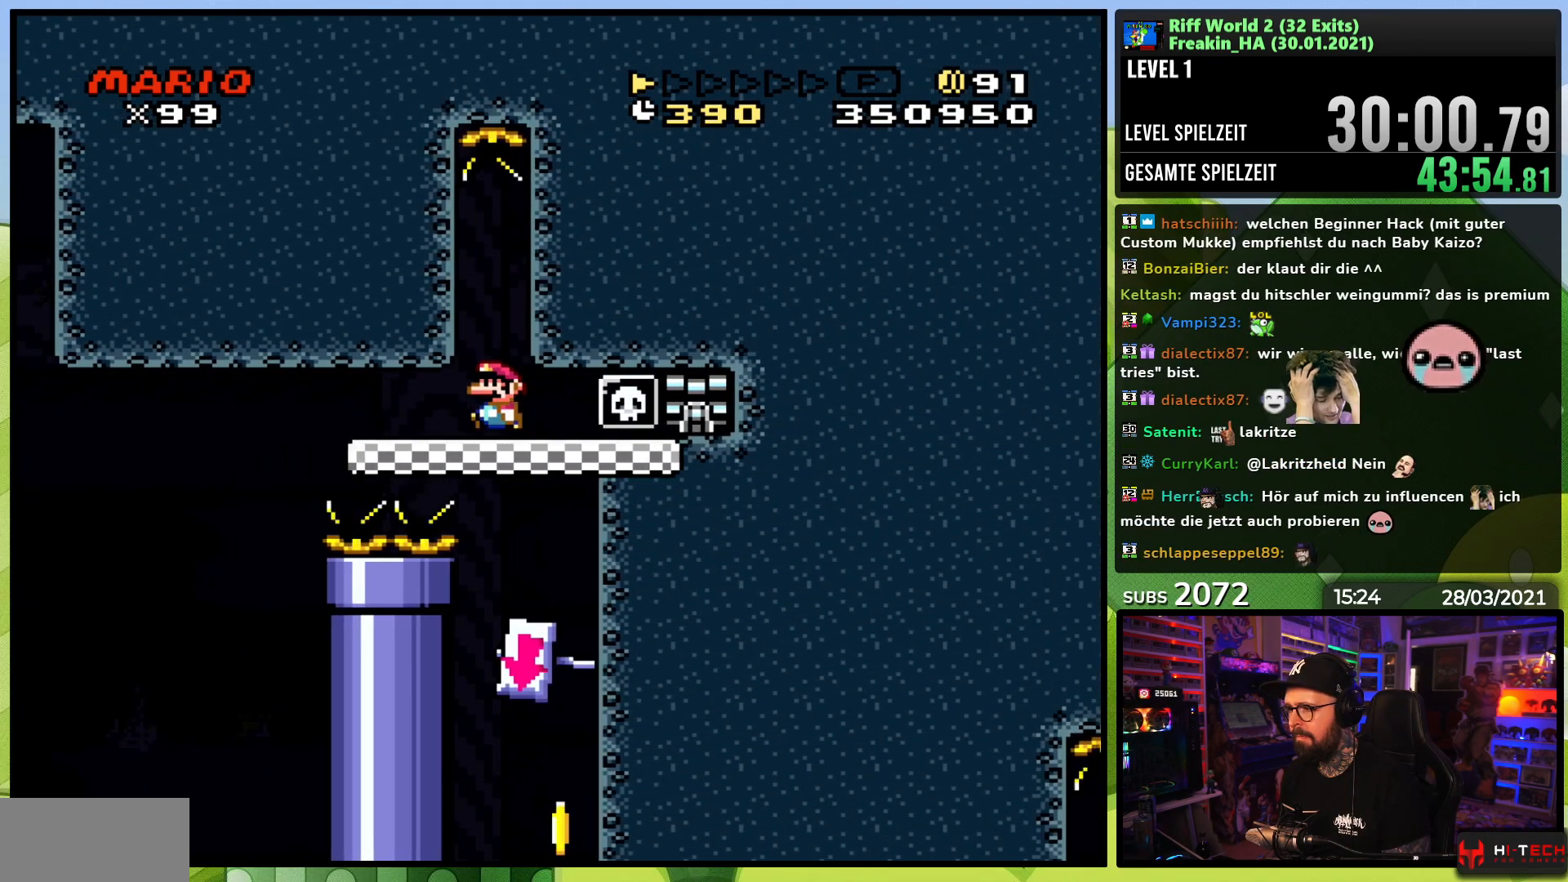
{"buttons": ["X"], "events": [[17, "DPAD_LEFT", "up"], [233, "DPAD_LEFT", "down"], [333, "DPAD_LEFT", "up"], [400, "A", "down"], [450, "A", "up"]]}
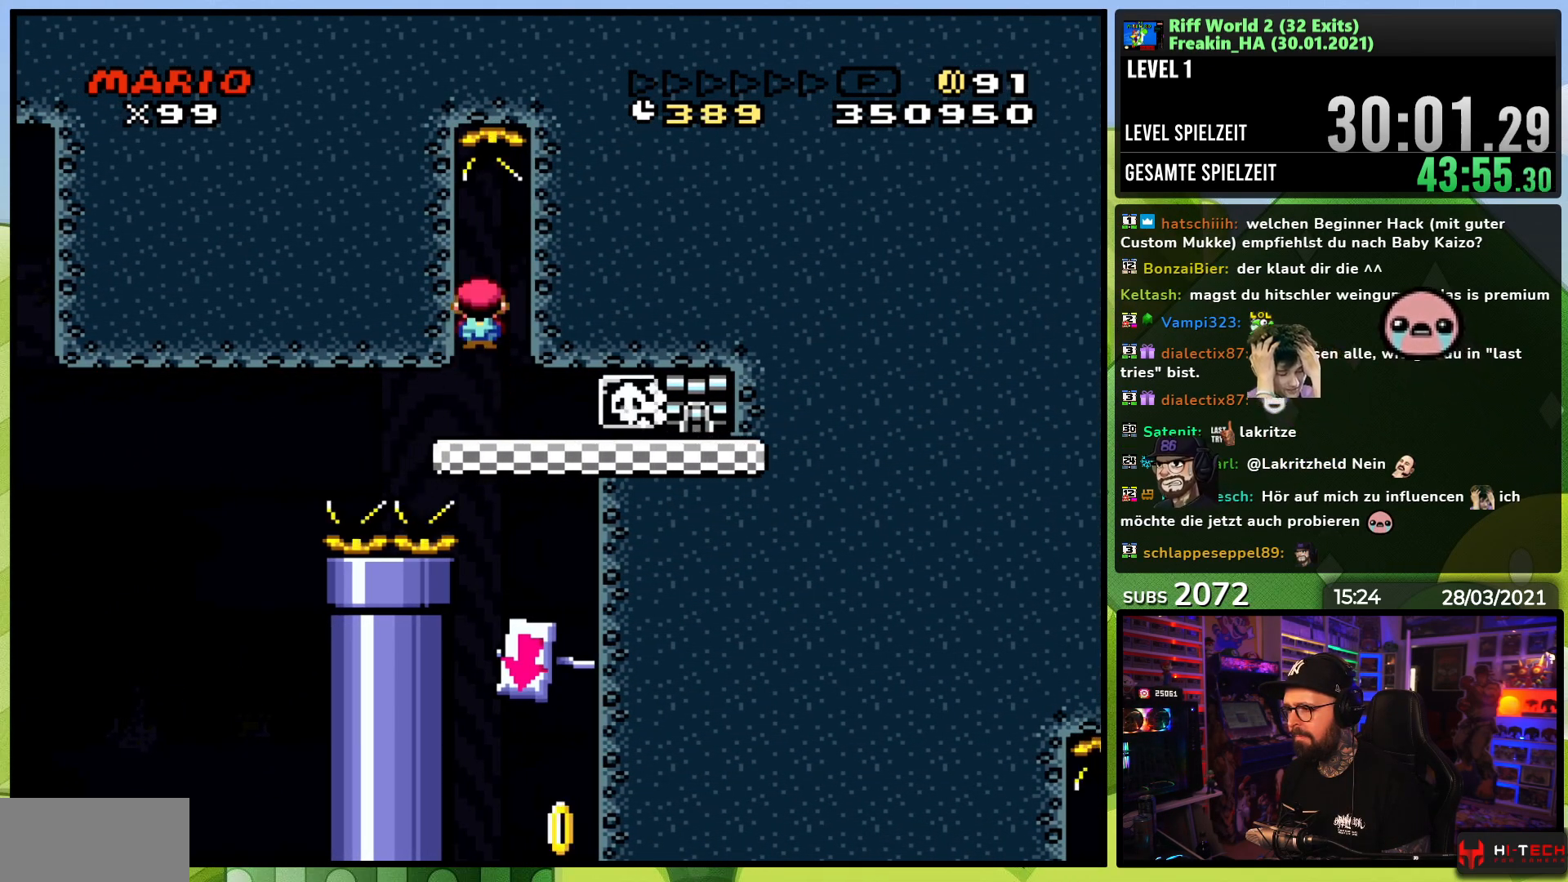
{"buttons": ["X"], "events": [[50, "DPAD_RIGHT", "down"], [67, "A", "down"], [150, "A", "up"], [167, "DPAD_RIGHT", "up"], [367, "A", "down"], [367, "X", "up"], [383, "A", "up"], [383, "X", "down"]]}
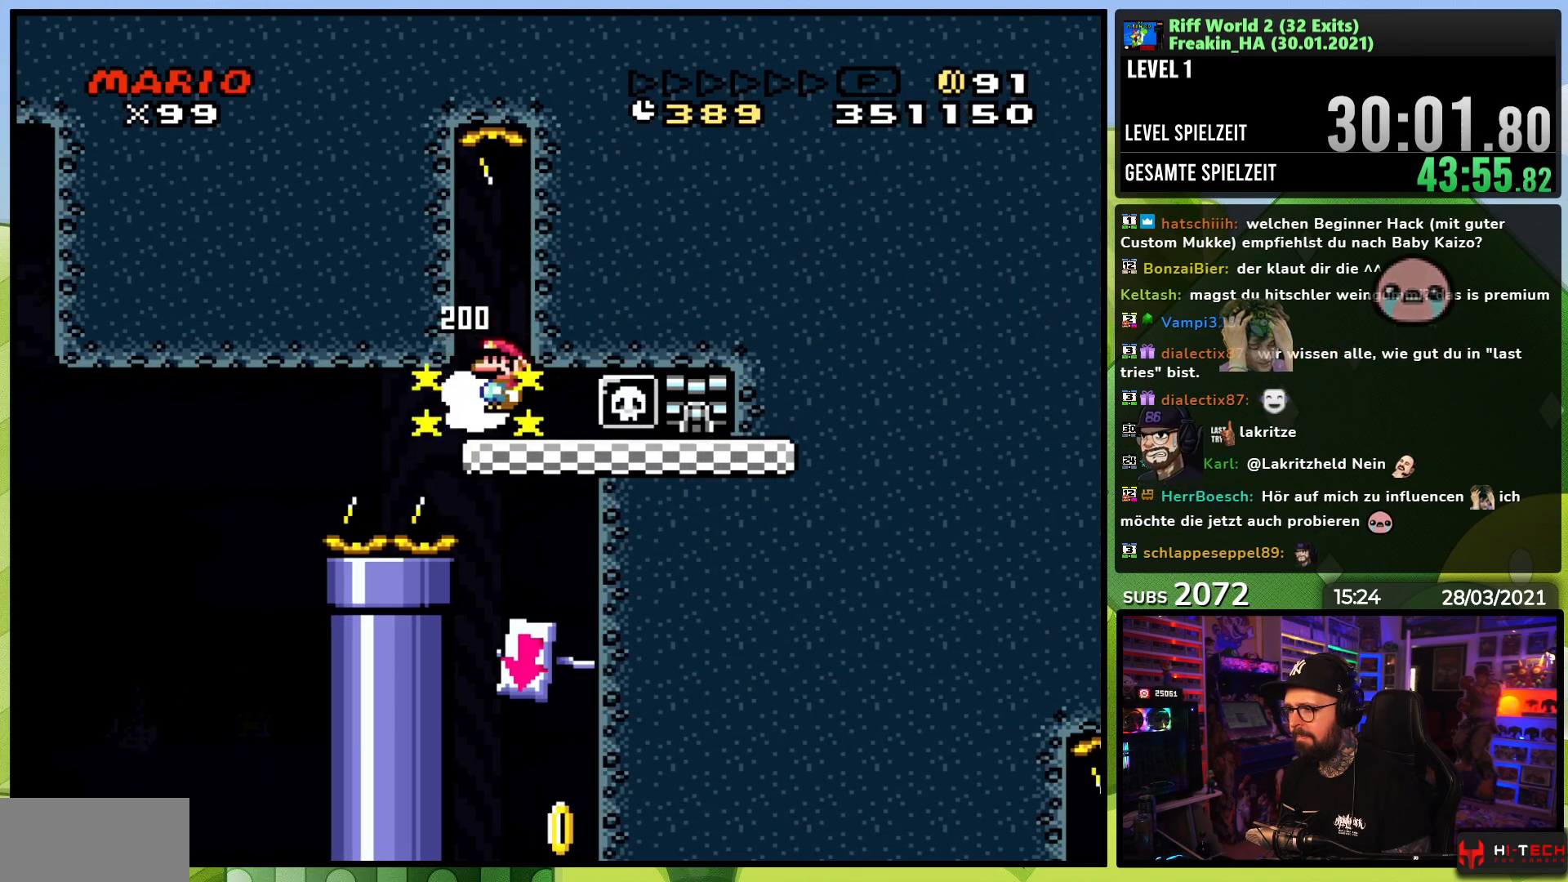
{"buttons": ["X", "DPAD_RIGHT"], "events": [[483, "DPAD_RIGHT", "down"]]}
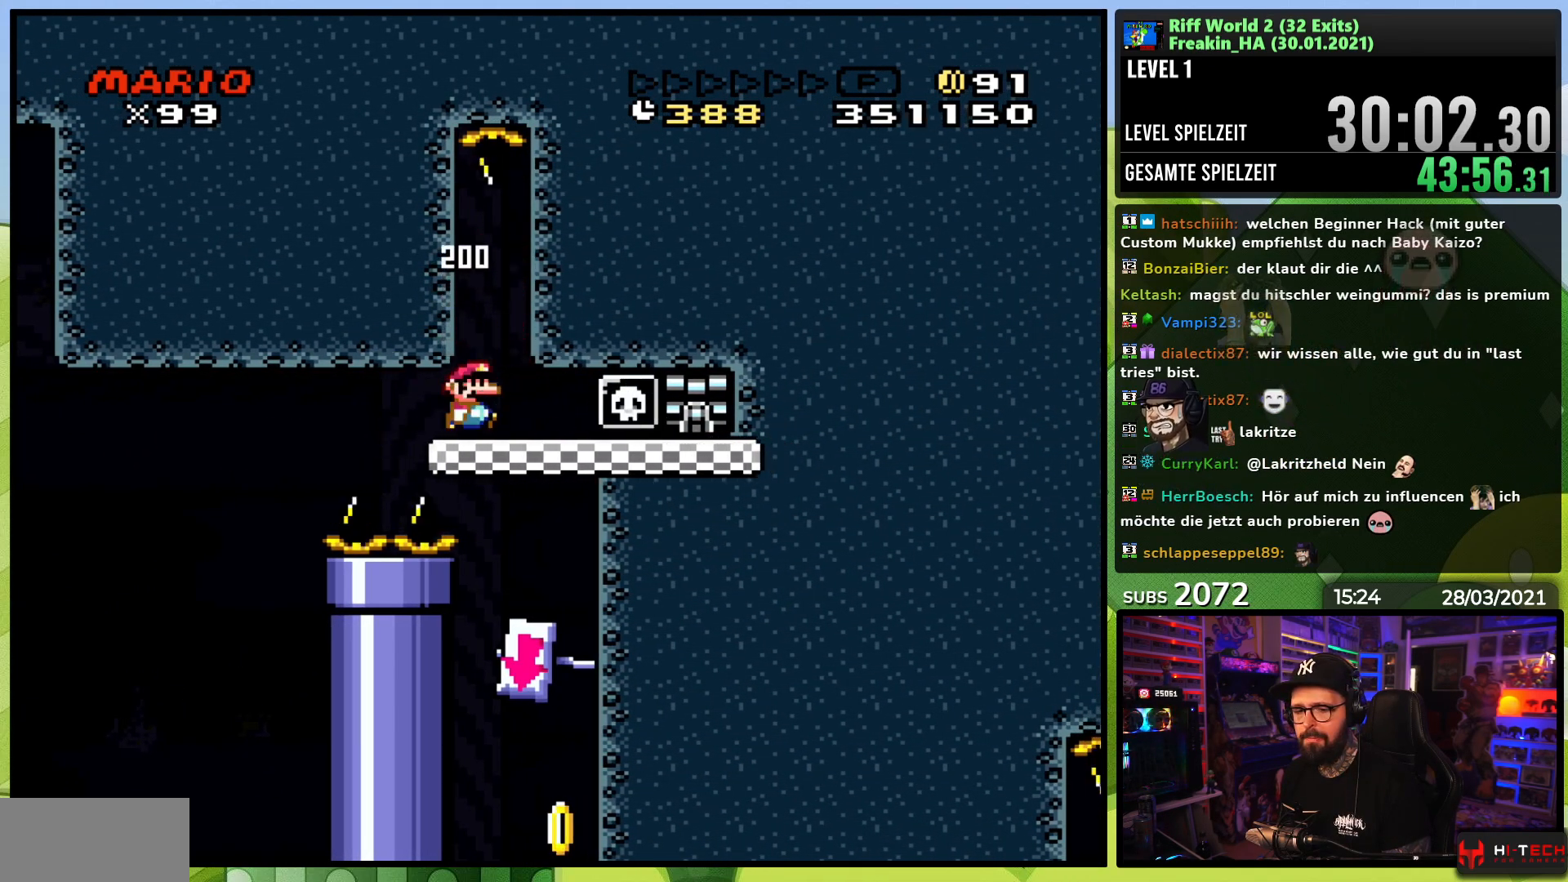
{"buttons": ["X"], "events": [[67, "DPAD_RIGHT", "up"], [383, "DPAD_RIGHT", "down"], [500, "DPAD_RIGHT", "up"]]}
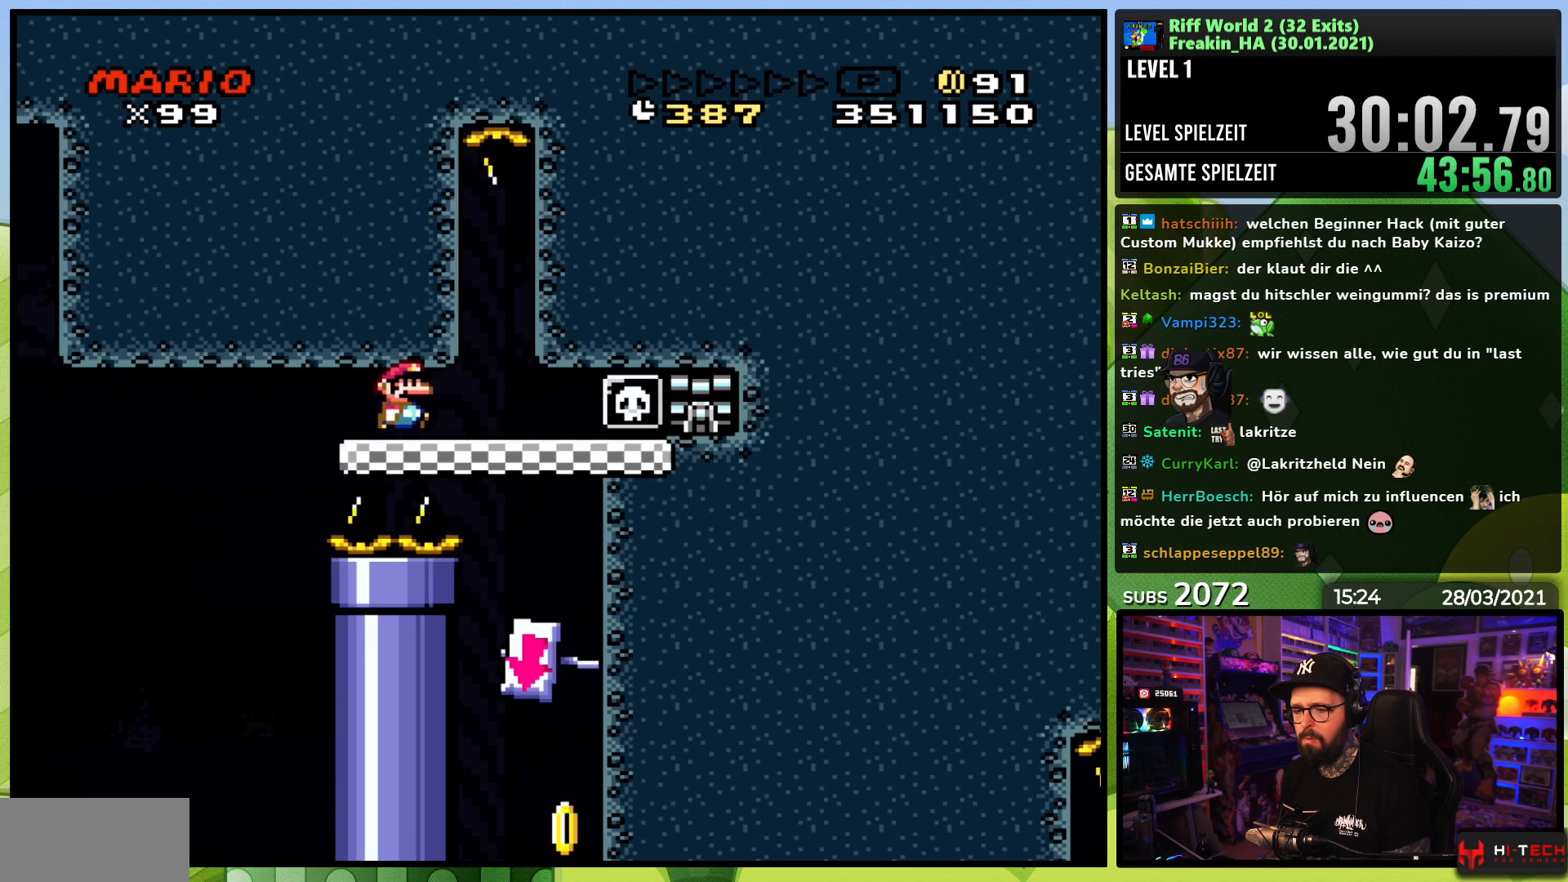
{"buttons": ["X", "DPAD_RIGHT"], "events": [[67, "DPAD_RIGHT", "down"], [200, "DPAD_RIGHT", "up"], [250, "DPAD_RIGHT", "down"], [367, "DPAD_RIGHT", "up"], [450, "DPAD_RIGHT", "down"]]}
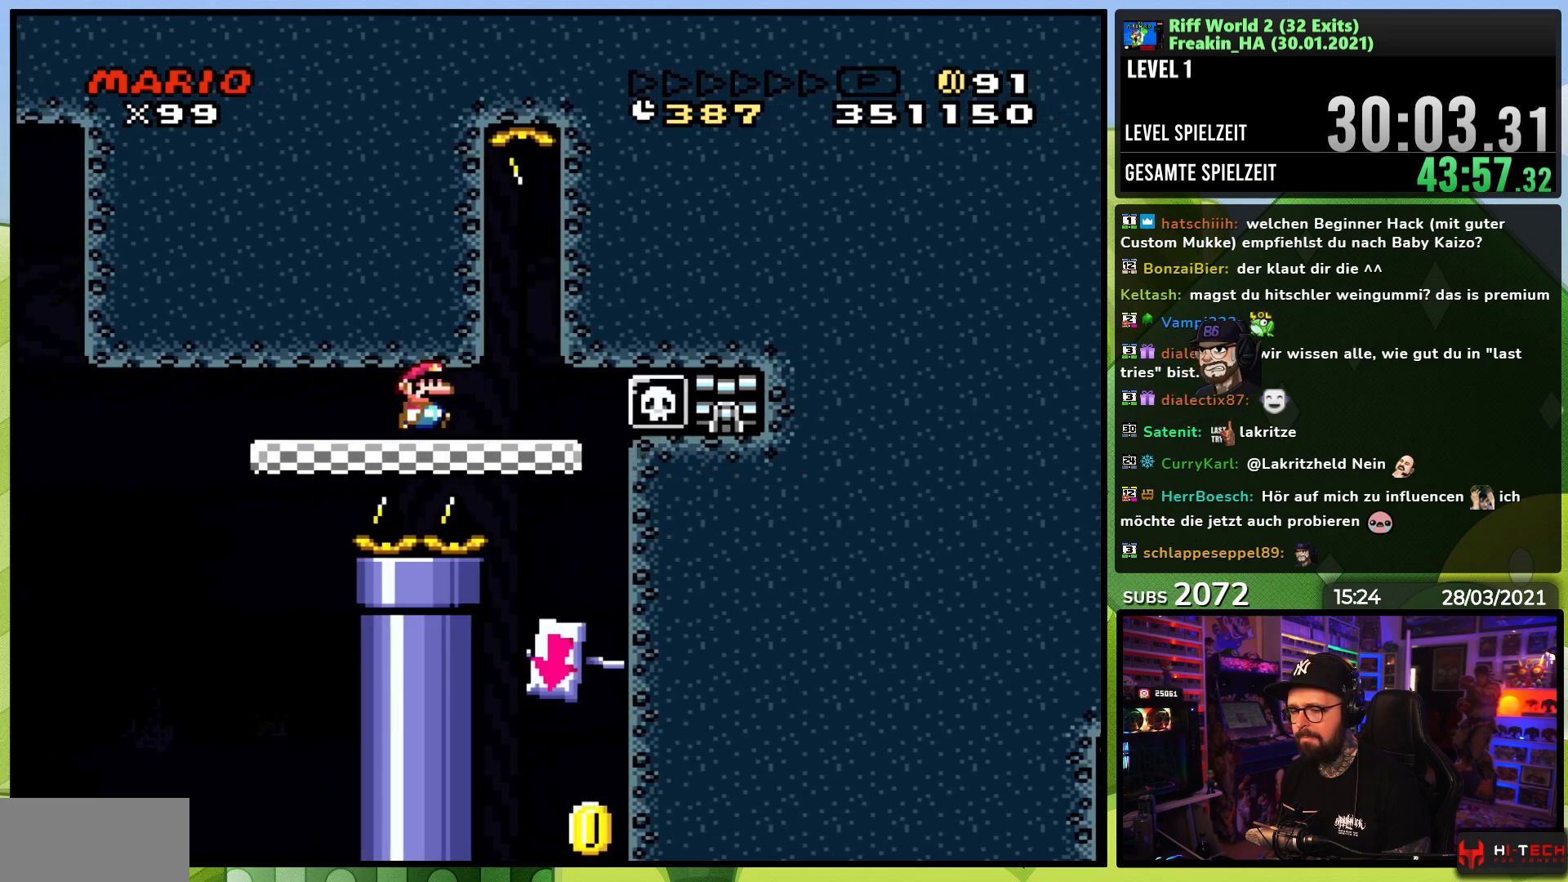
{"buttons": ["X"], "events": [[33, "DPAD_RIGHT", "up"], [150, "DPAD_RIGHT", "down"], [367, "DPAD_RIGHT", "up"], [383, "DPAD_LEFT", "down"], [483, "DPAD_LEFT", "up"]]}
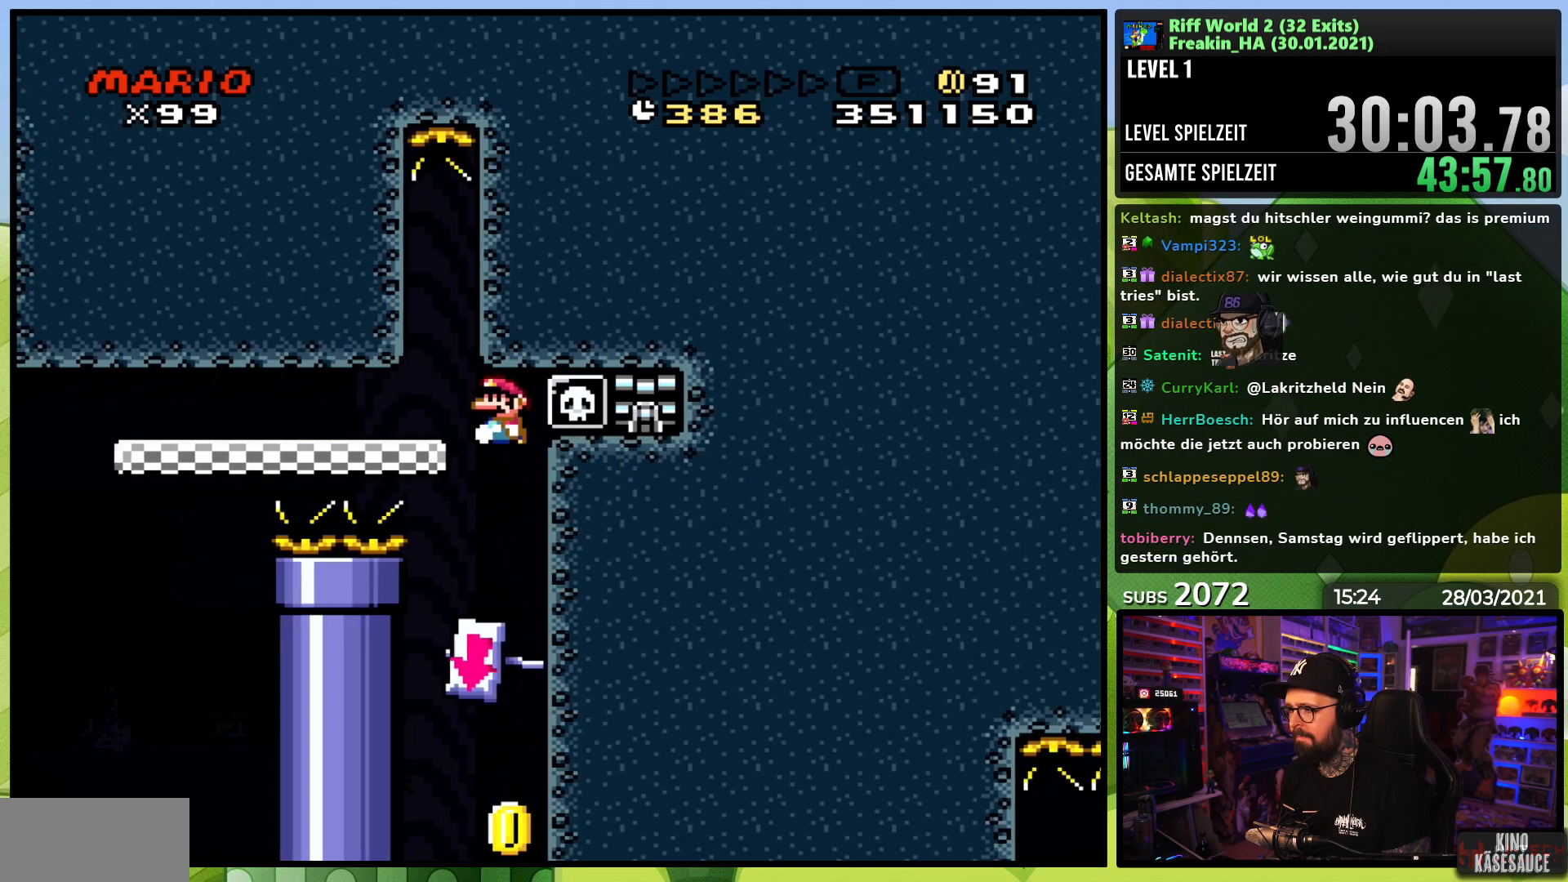
{"buttons": ["X"], "events": [[17, "DPAD_RIGHT", "down"], [117, "DPAD_RIGHT", "up"]]}
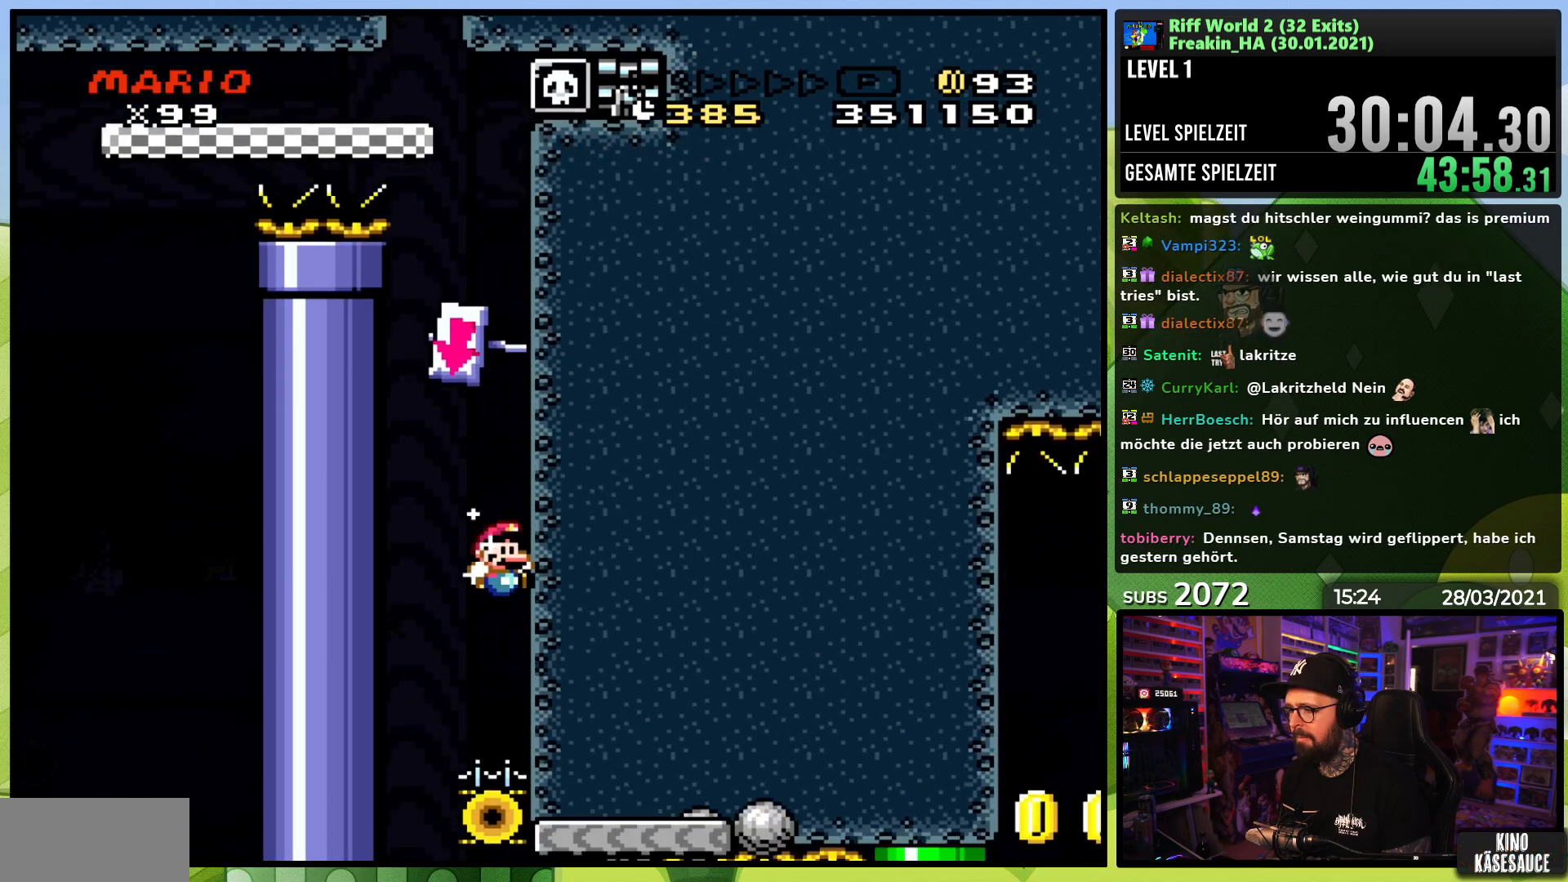
{"buttons": ["X", "DPAD_LEFT"], "events": [[283, "DPAD_LEFT", "down"]]}
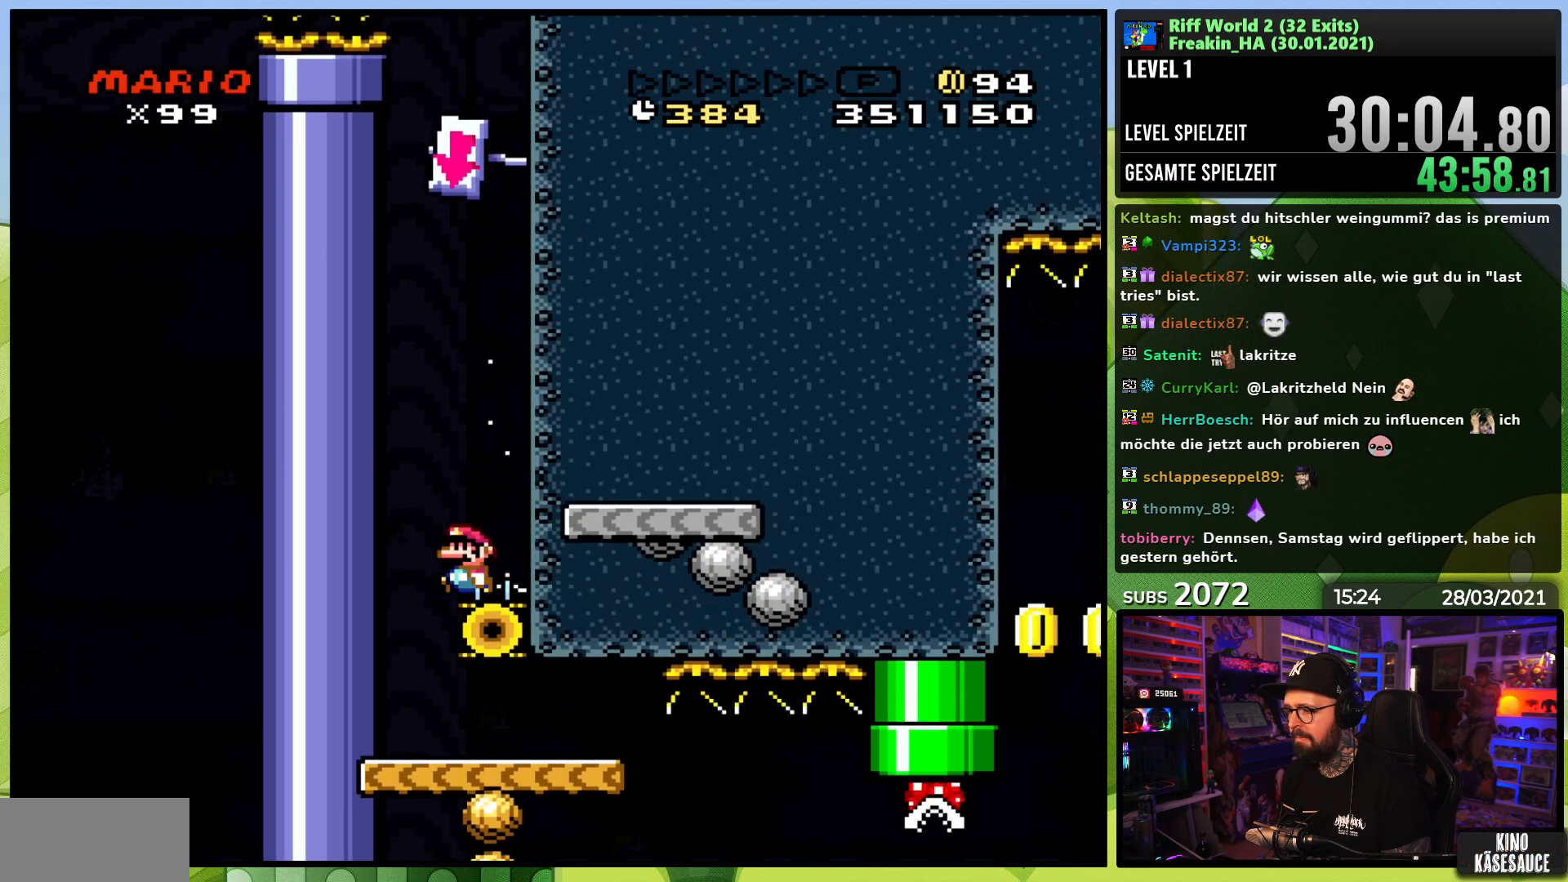
{"buttons": ["X"], "events": [[133, "DPAD_LEFT", "up"], [133, "DPAD_RIGHT", "down"], [283, "DPAD_RIGHT", "up"]]}
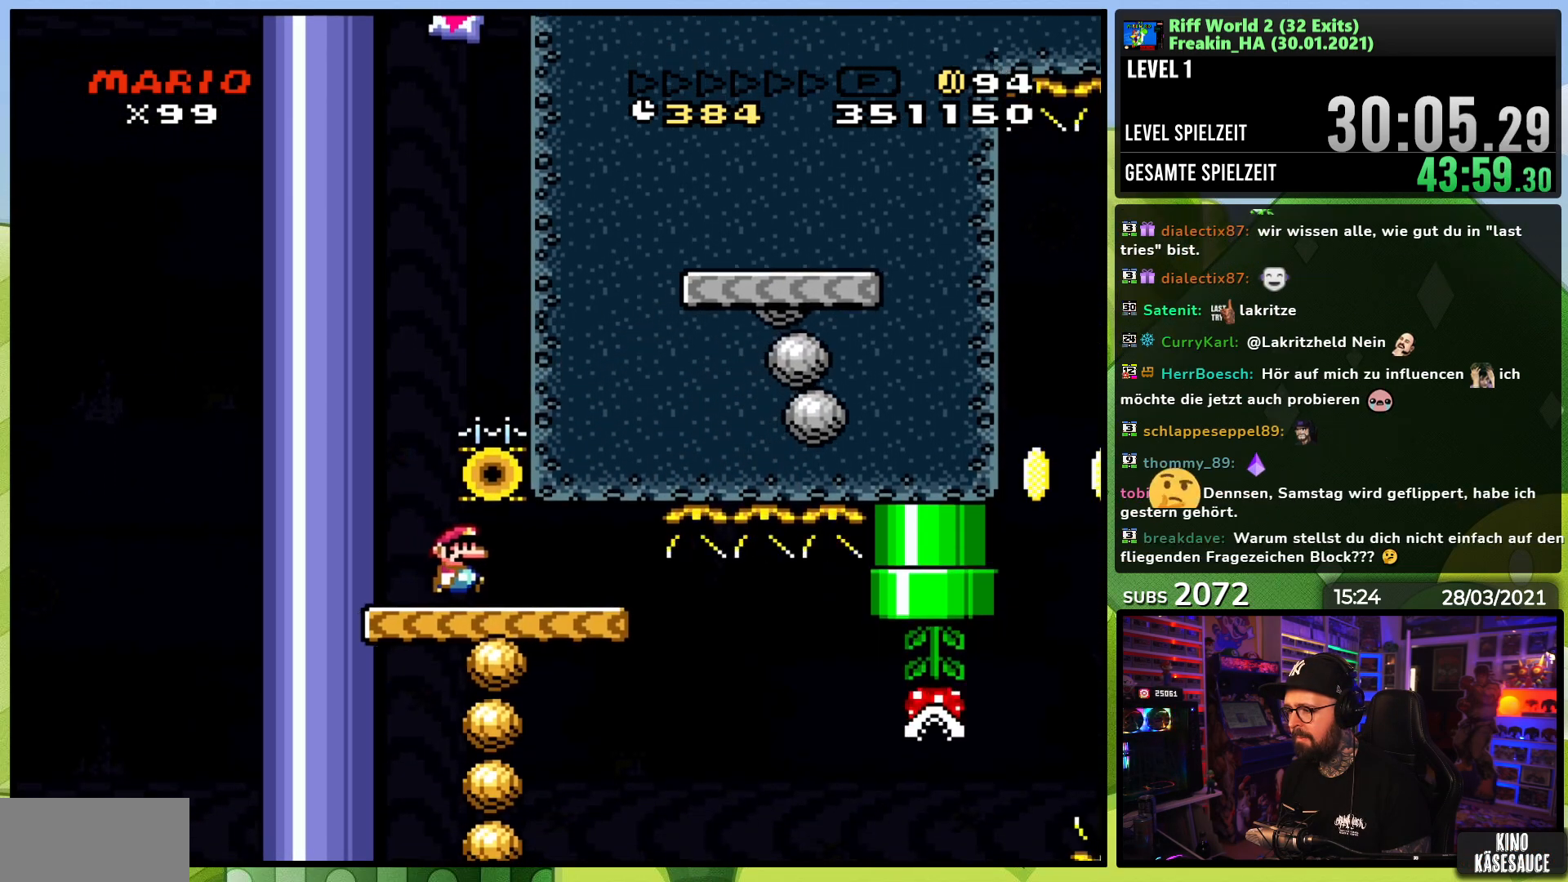
{"buttons": ["X"], "events": []}
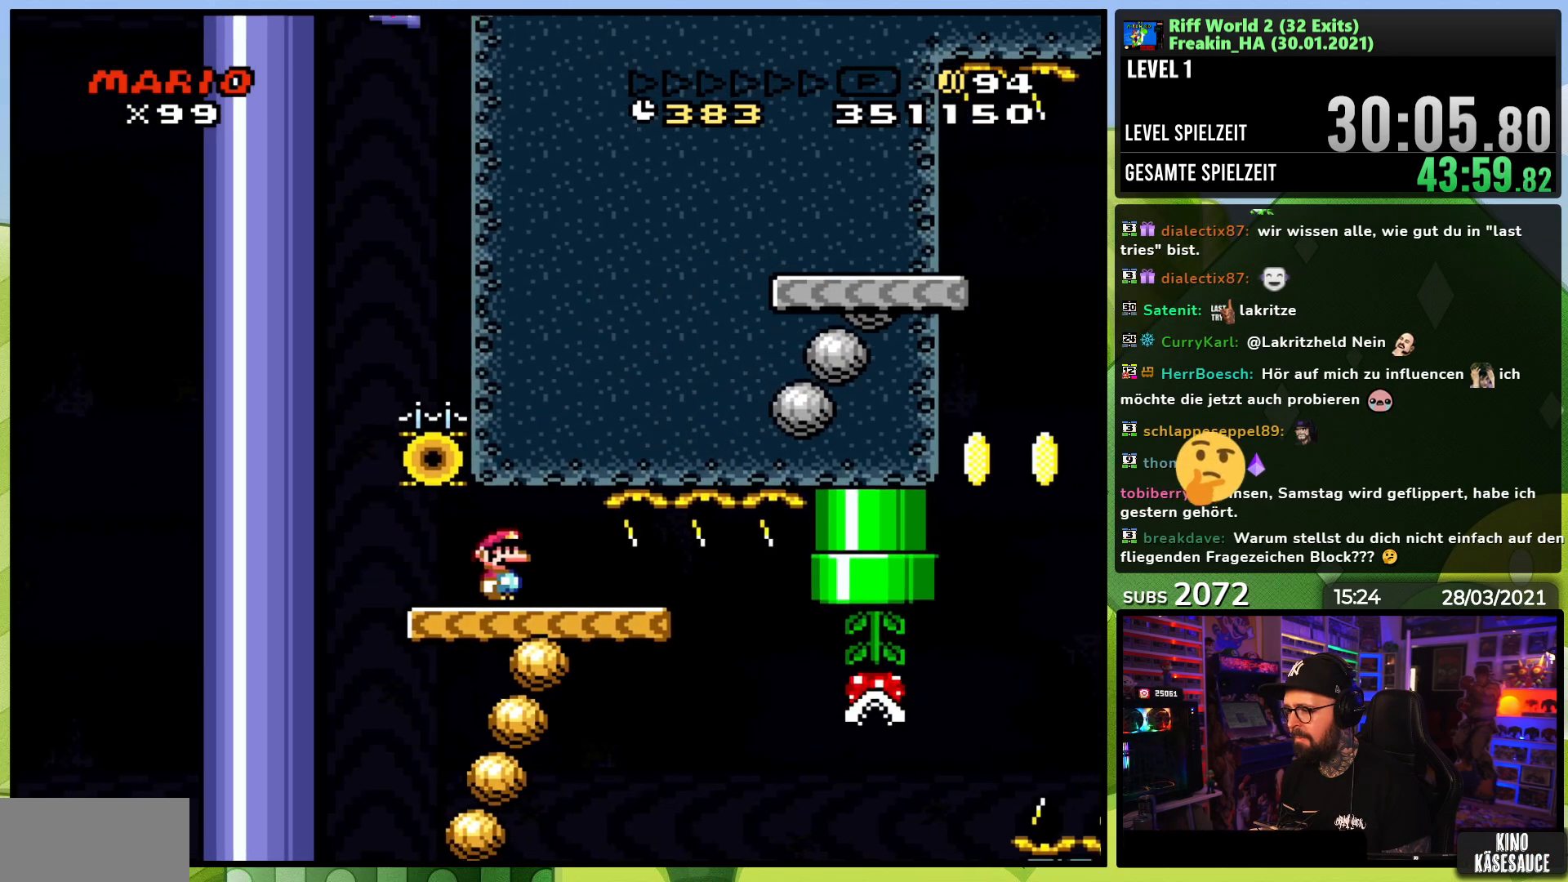
{"buttons": ["Y", "DPAD_RIGHT"], "events": [[33, "Y", "down"], [50, "X", "up"], [67, "DPAD_RIGHT", "down"], [233, "DPAD_RIGHT", "up"], [350, "DPAD_RIGHT", "down"]]}
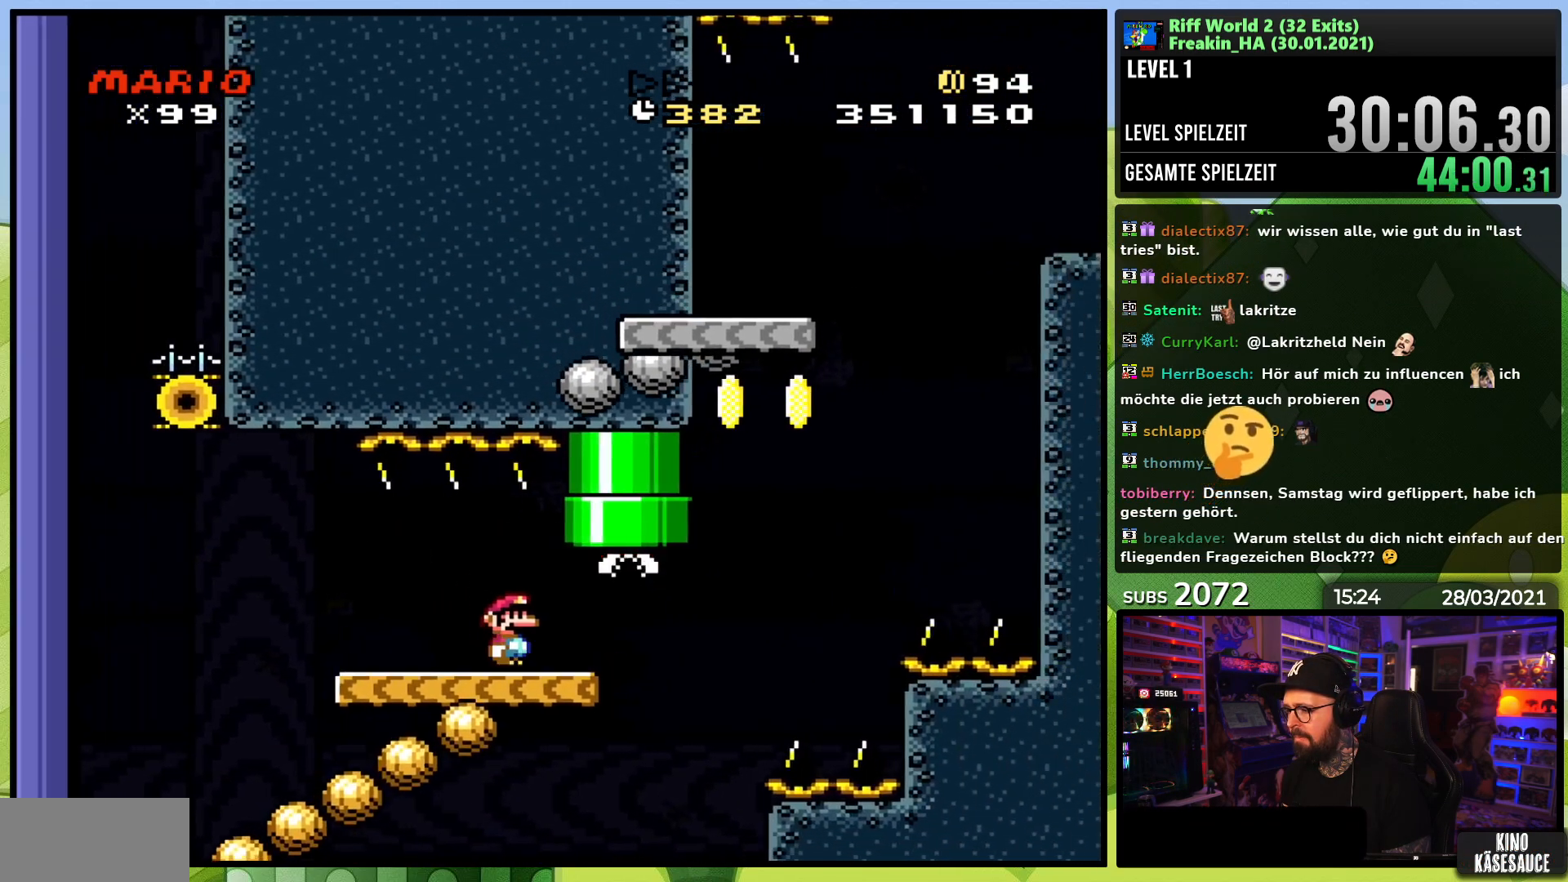
{"buttons": ["Y", "DPAD_RIGHT"]}
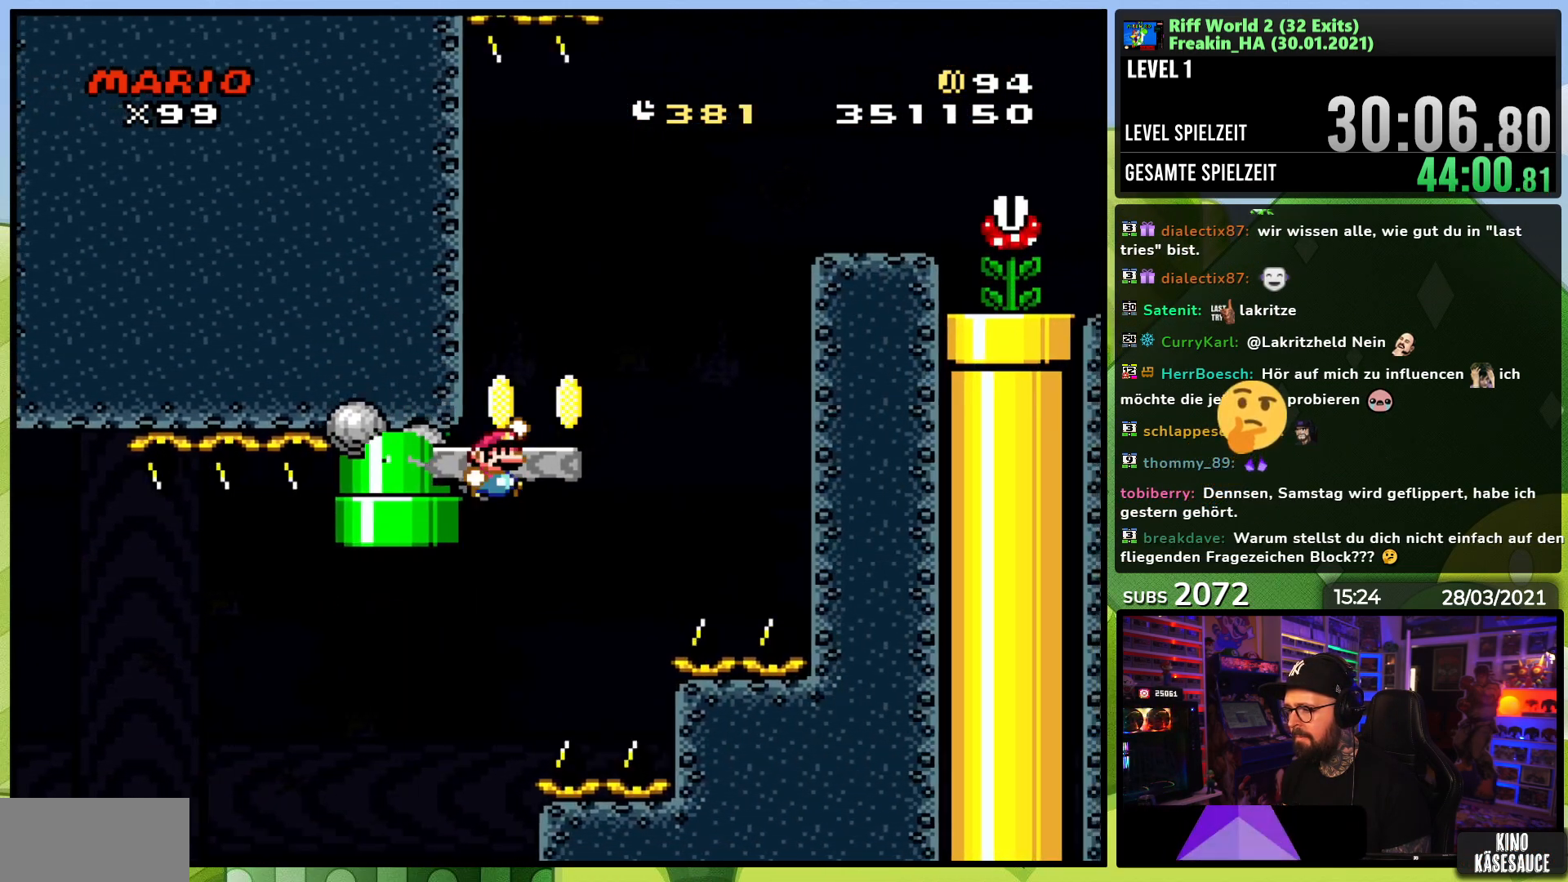
{"buttons": ["B", "Y", "DPAD_RIGHT"], "events": [[183, "B", "down"]]}
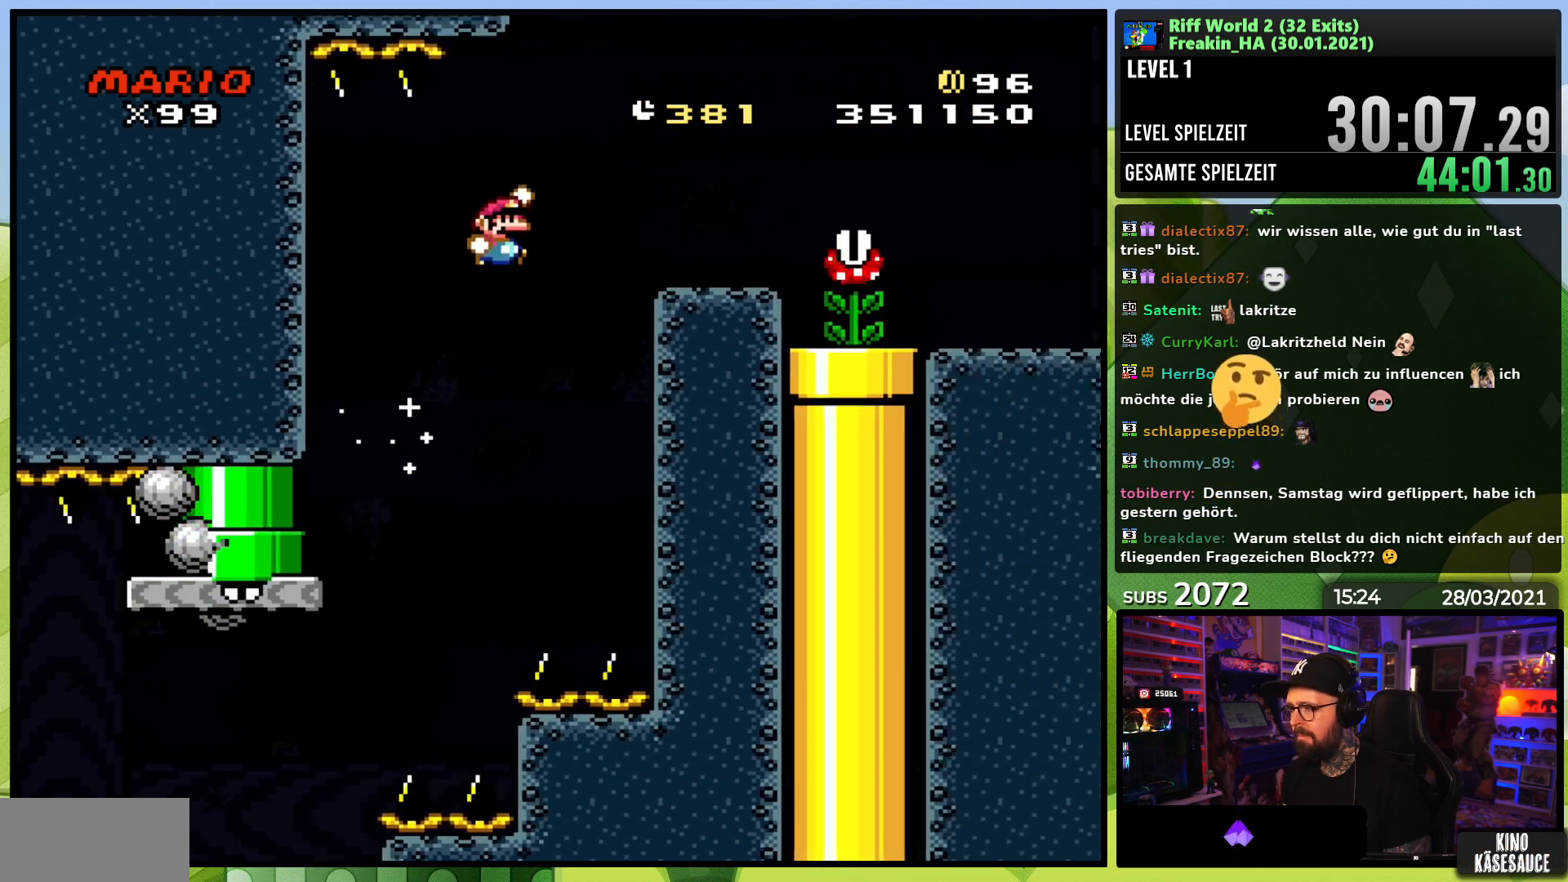
{"buttons": ["X"], "events": [[233, "B", "up"], [250, "Y", "up"], [267, "X", "down"], [350, "A", "down"], [400, "A", "up"], [450, "DPAD_RIGHT", "up"]]}
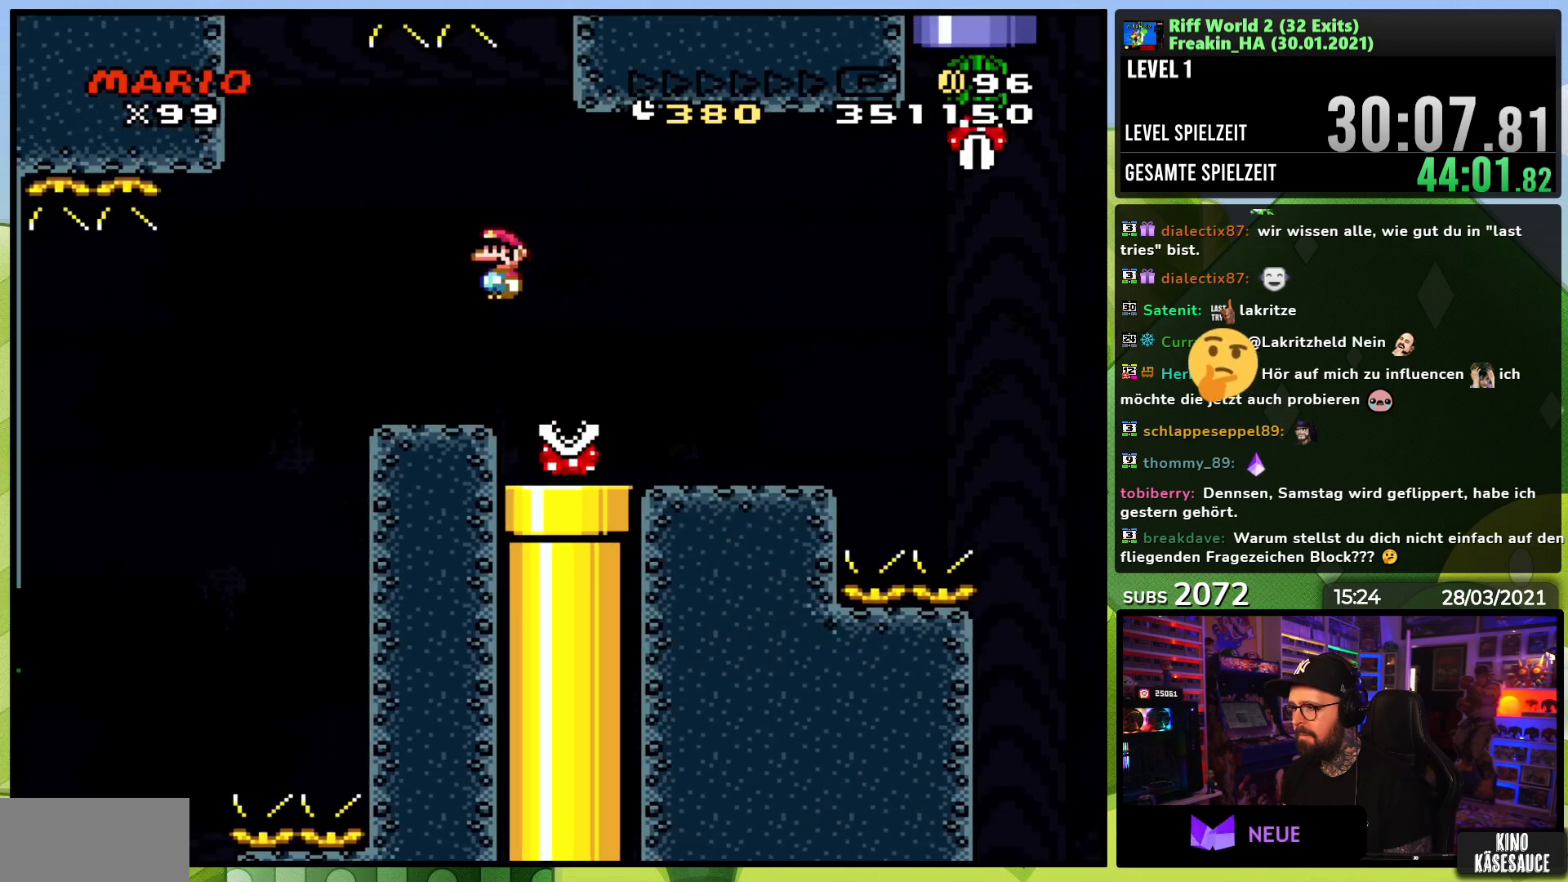
{"buttons": ["X", "DPAD_RIGHT"], "events": [[250, "DPAD_RIGHT", "down"]]}
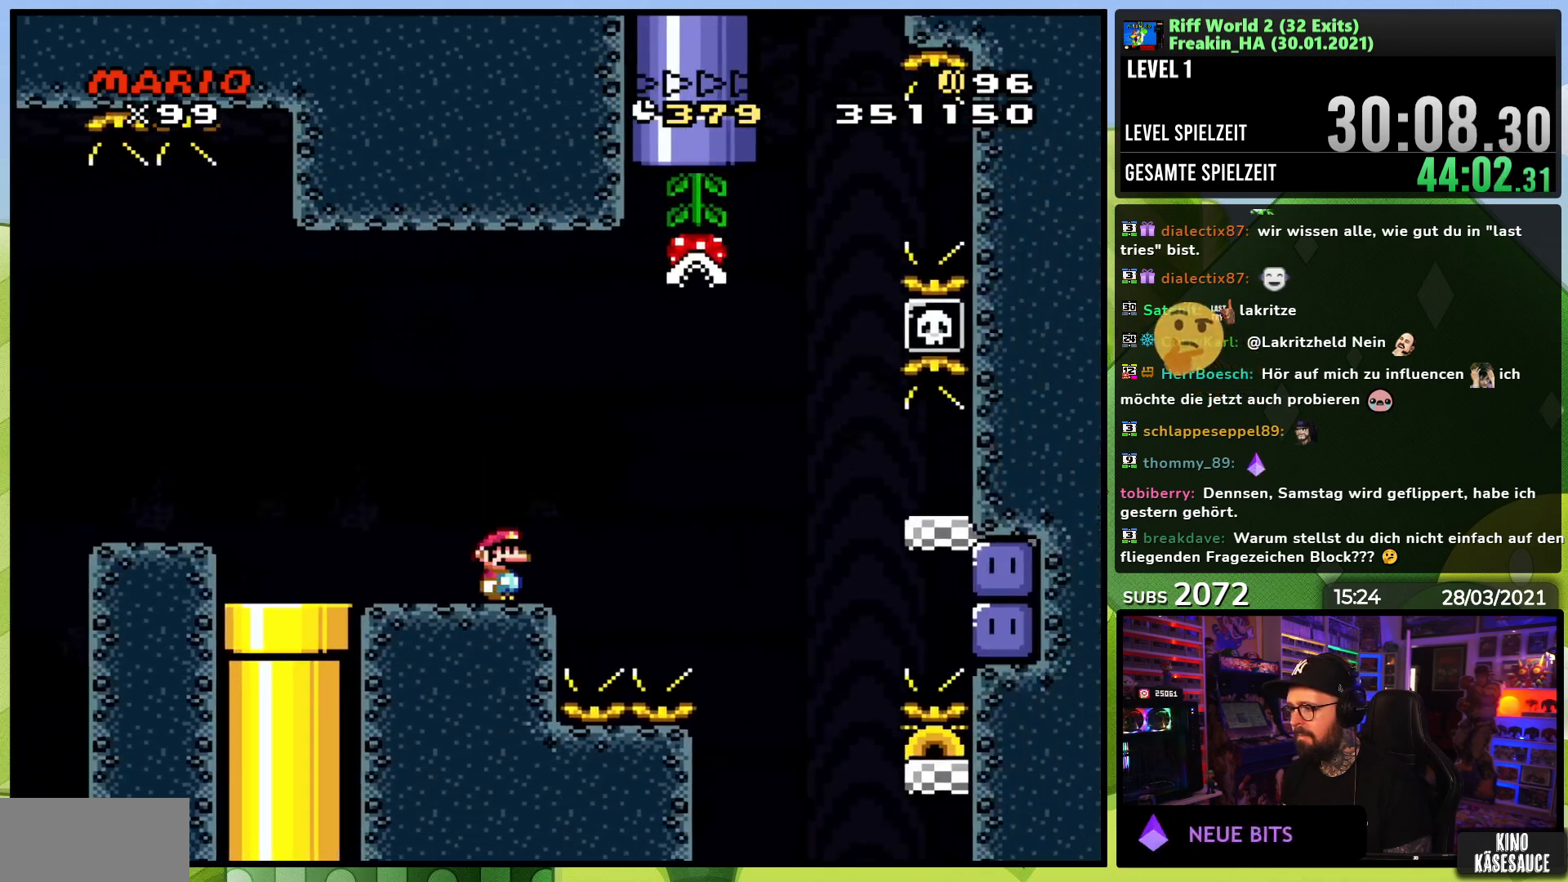
{"buttons": ["A", "X", "DPAD_RIGHT"], "events": [[17, "A", "down"], [100, "A", "up"], [217, "A", "down"]]}
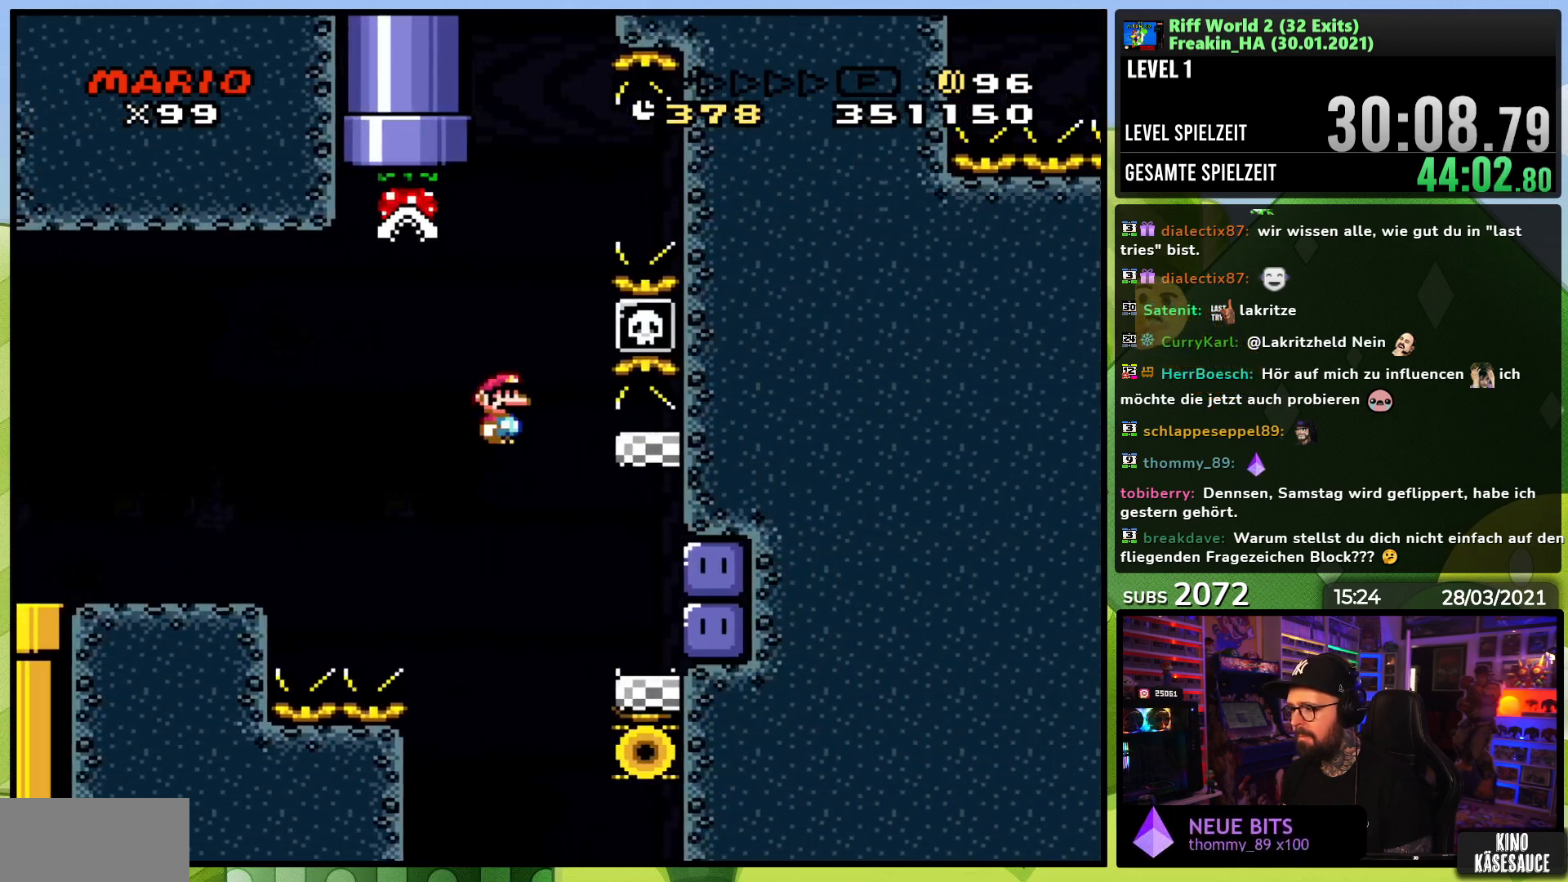
{"buttons": ["Y"], "events": [[233, "A", "up"], [233, "X", "up"], [317, "Y", "down"], [367, "DPAD_RIGHT", "up"]]}
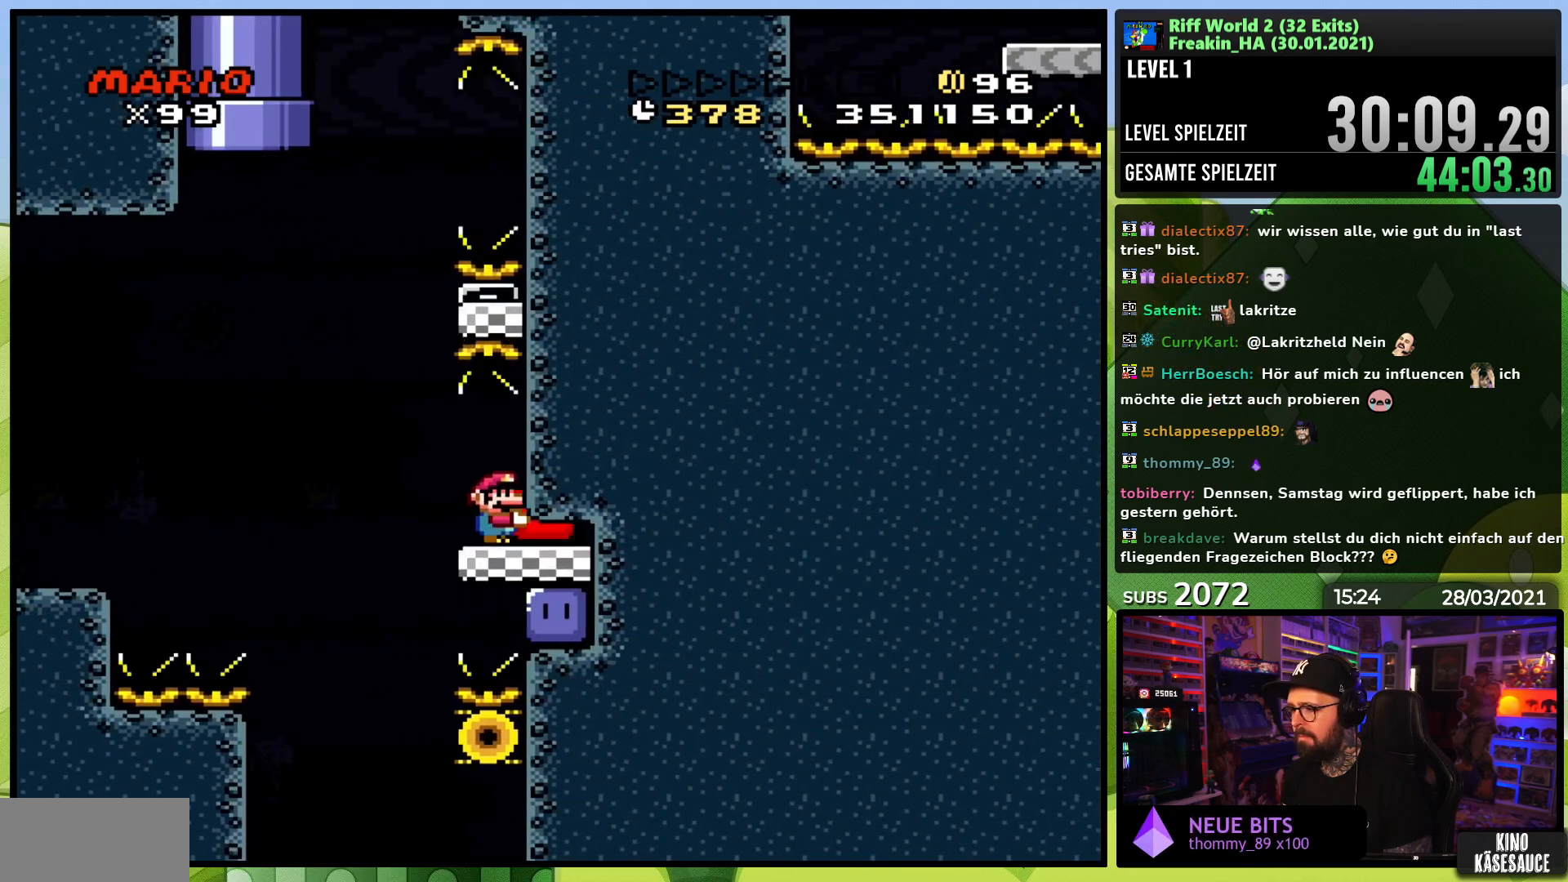
{"buttons": ["B", "Y", "DPAD_RIGHT"], "events": [[50, "DPAD_LEFT", "down"], [317, "B", "down"], [400, "DPAD_LEFT", "up"], [400, "DPAD_RIGHT", "down"]]}
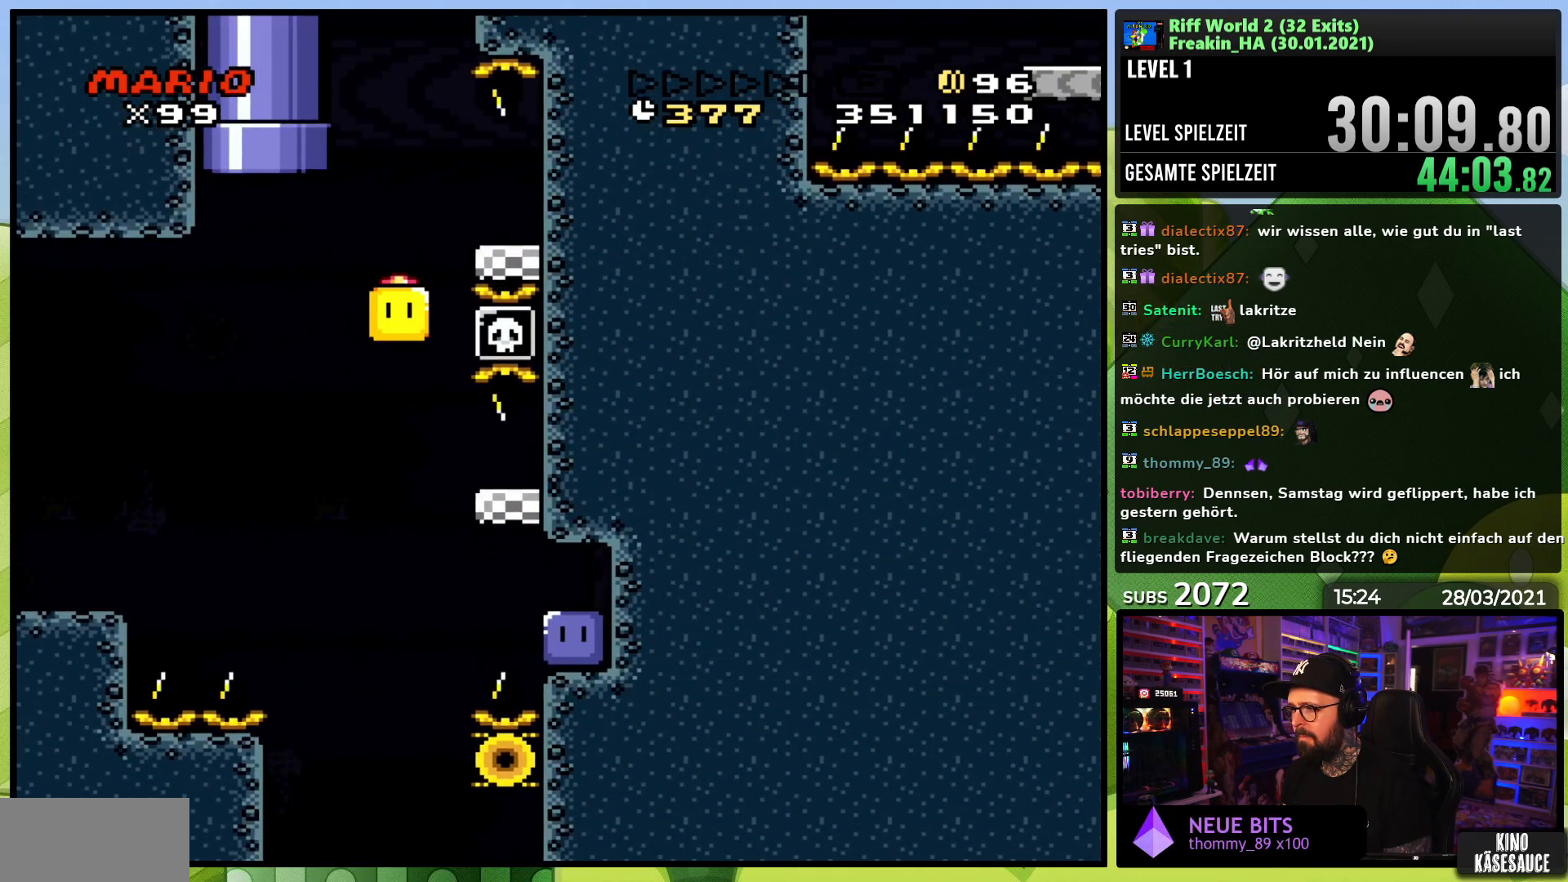
{"buttons": ["Y", "DPAD_LEFT"], "events": [[383, "B", "up"], [433, "DPAD_RIGHT", "up"], [467, "DPAD_LEFT", "down"]]}
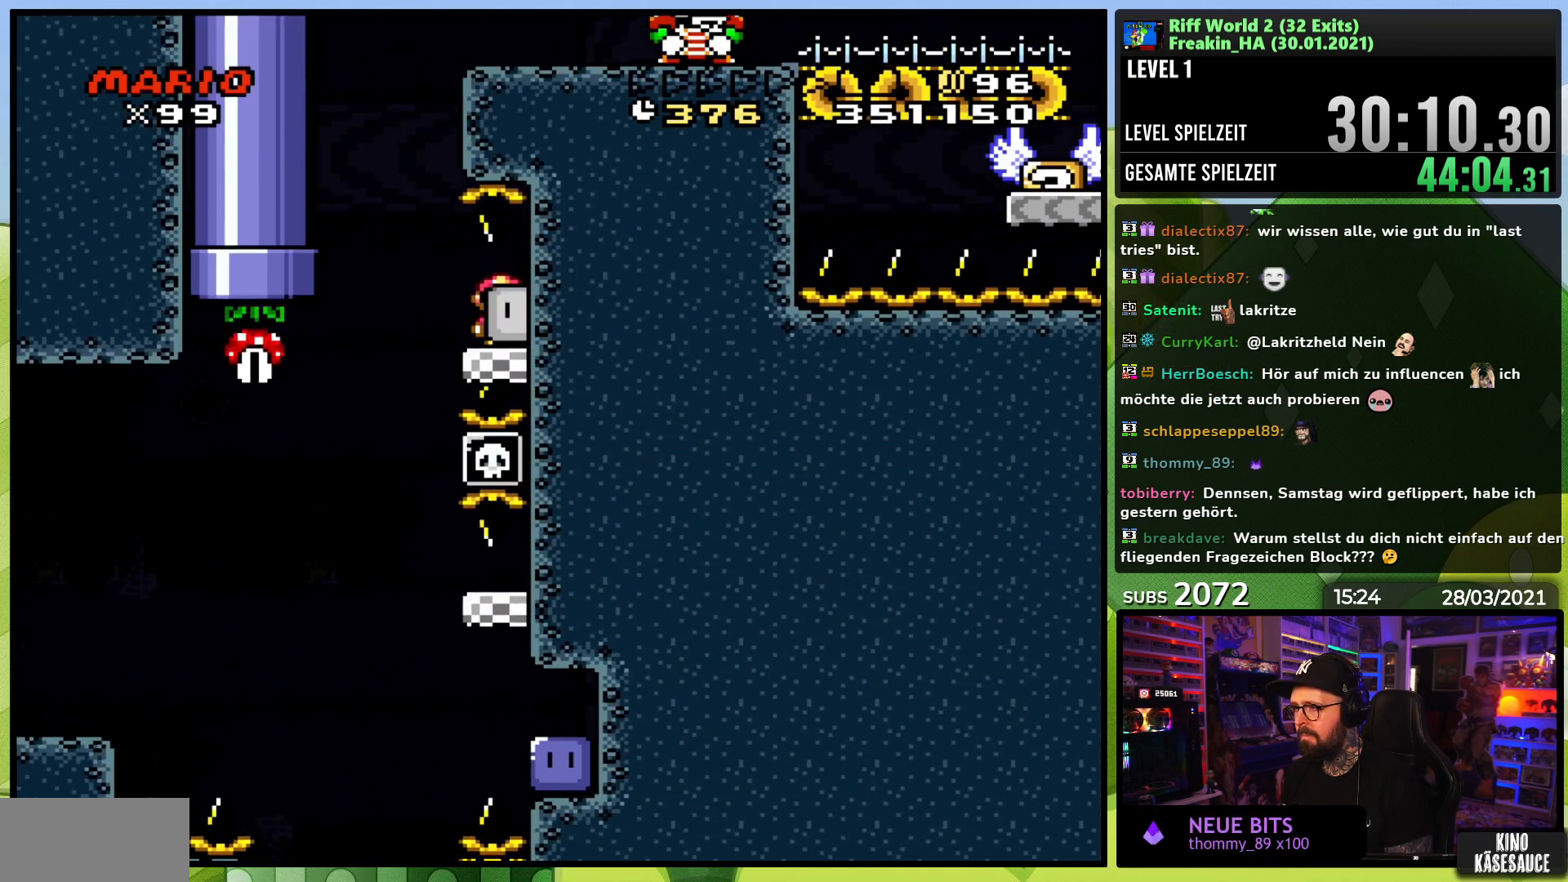
{"buttons": ["B", "Y", "DPAD_RIGHT"], "events": [[250, "B", "down"], [317, "DPAD_LEFT", "up"], [317, "DPAD_RIGHT", "down"]]}
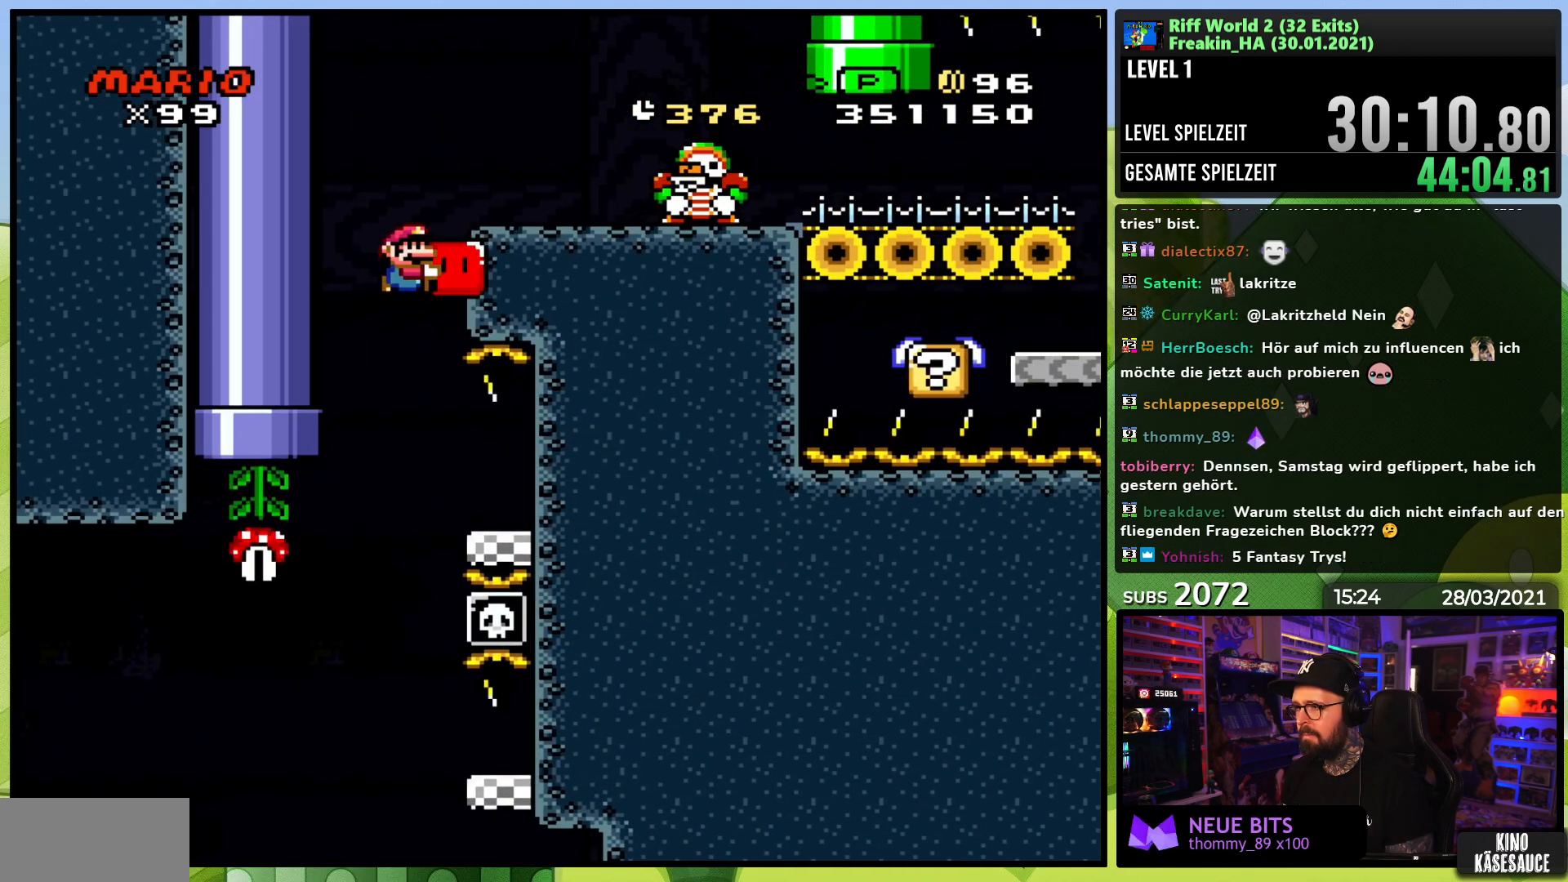
{"buttons": ["Y"], "events": [[33, "DPAD_RIGHT", "up"], [83, "DPAD_RIGHT", "down"], [217, "DPAD_RIGHT", "up"], [233, "B", "up"], [300, "B", "down"], [367, "B", "up"]]}
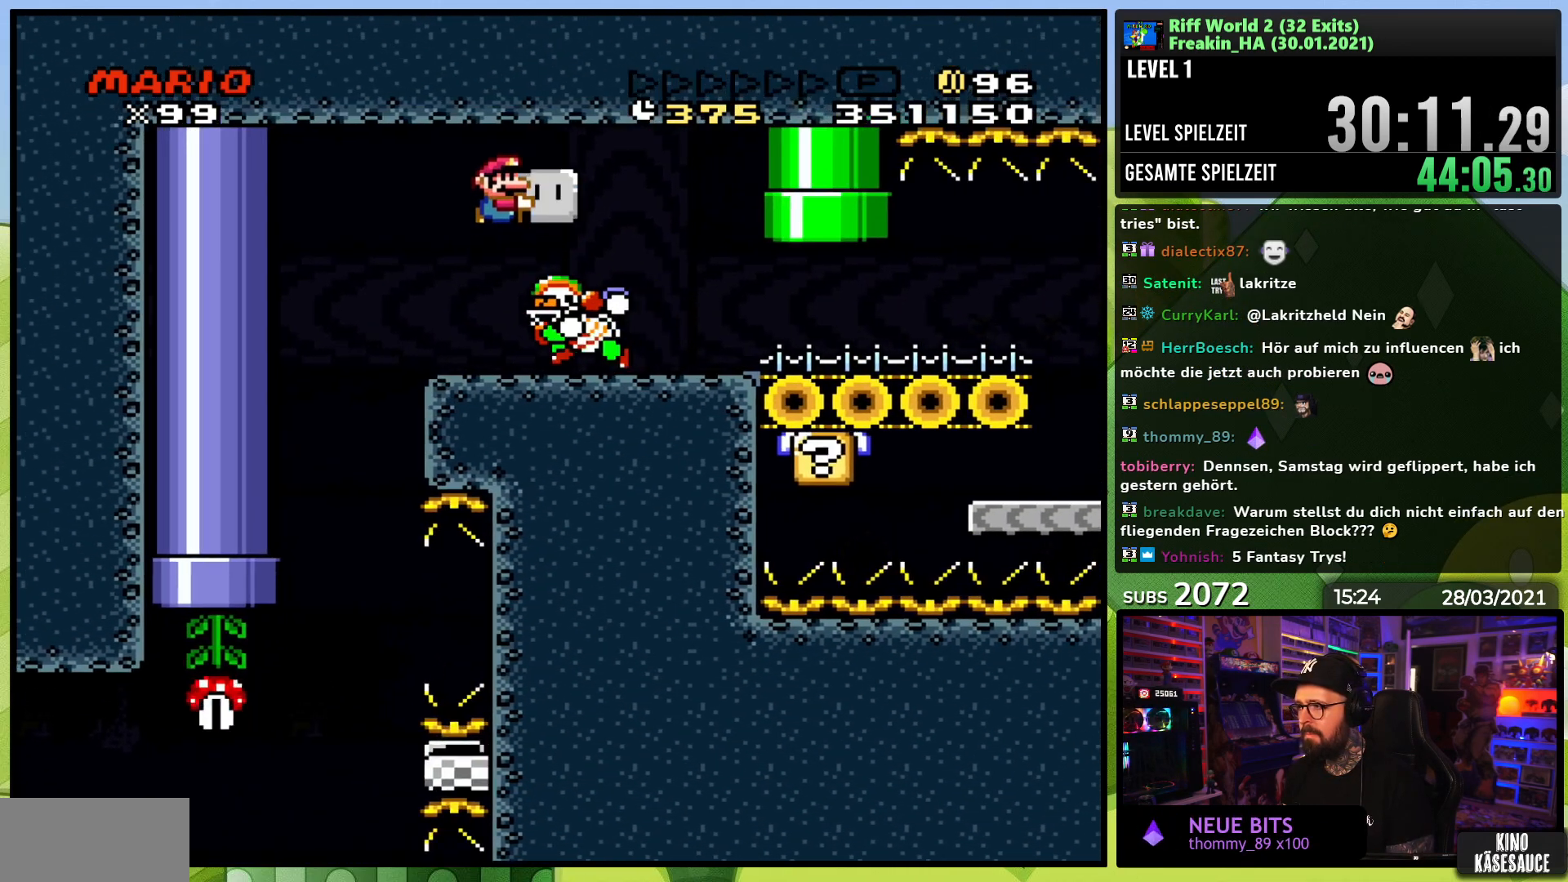
{"buttons": ["Y", "DPAD_RIGHT"], "events": [[17, "DPAD_RIGHT", "down"], [167, "DPAD_RIGHT", "up"], [233, "DPAD_RIGHT", "down"]]}
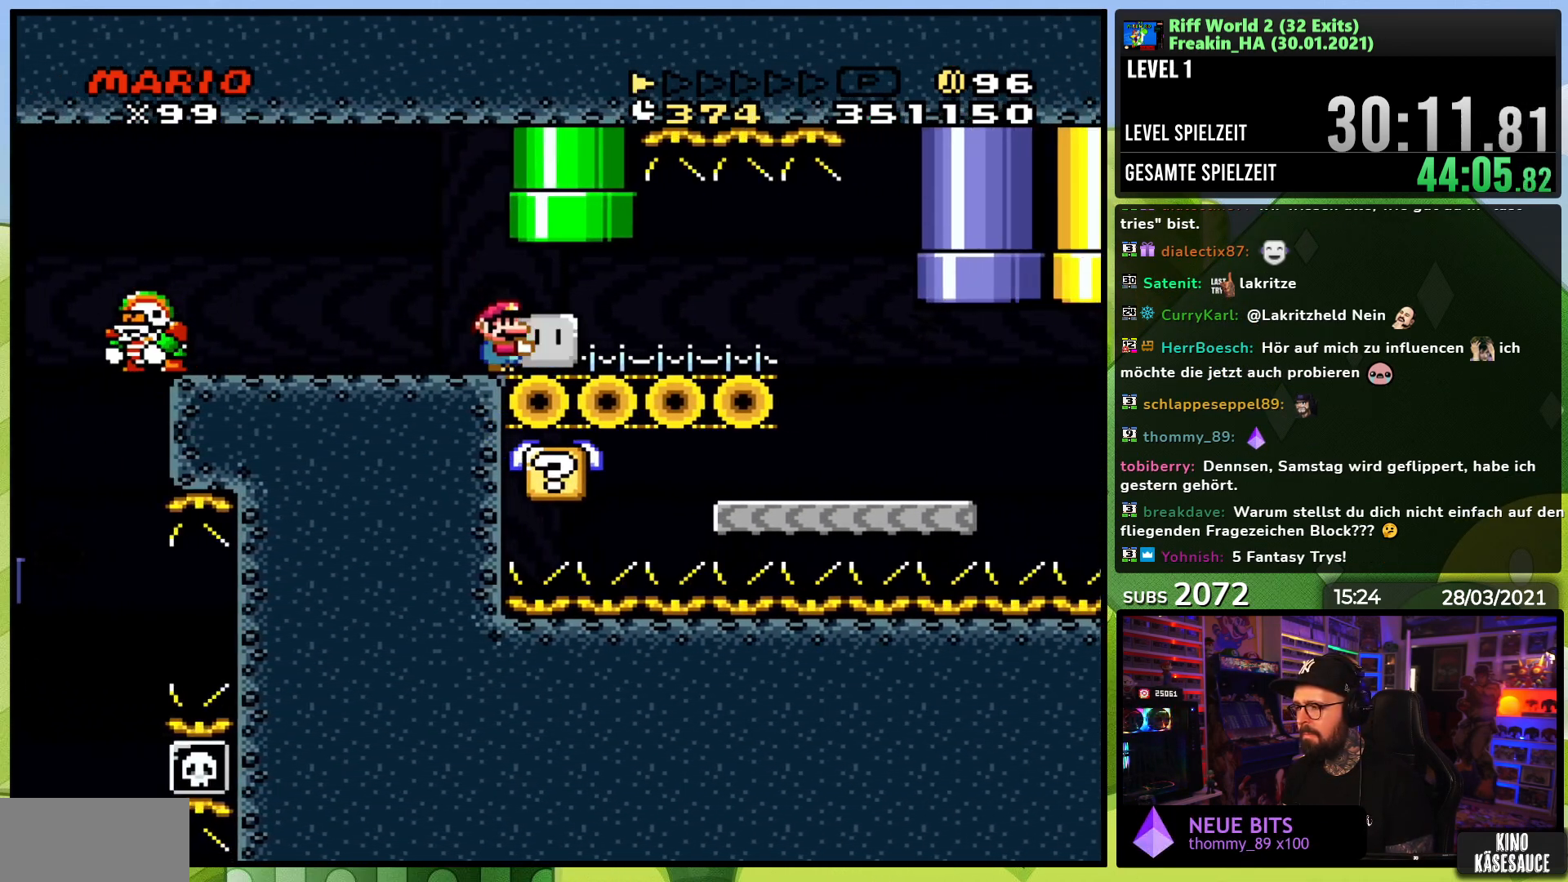
{"buttons": ["Y", "DPAD_RIGHT"], "events": []}
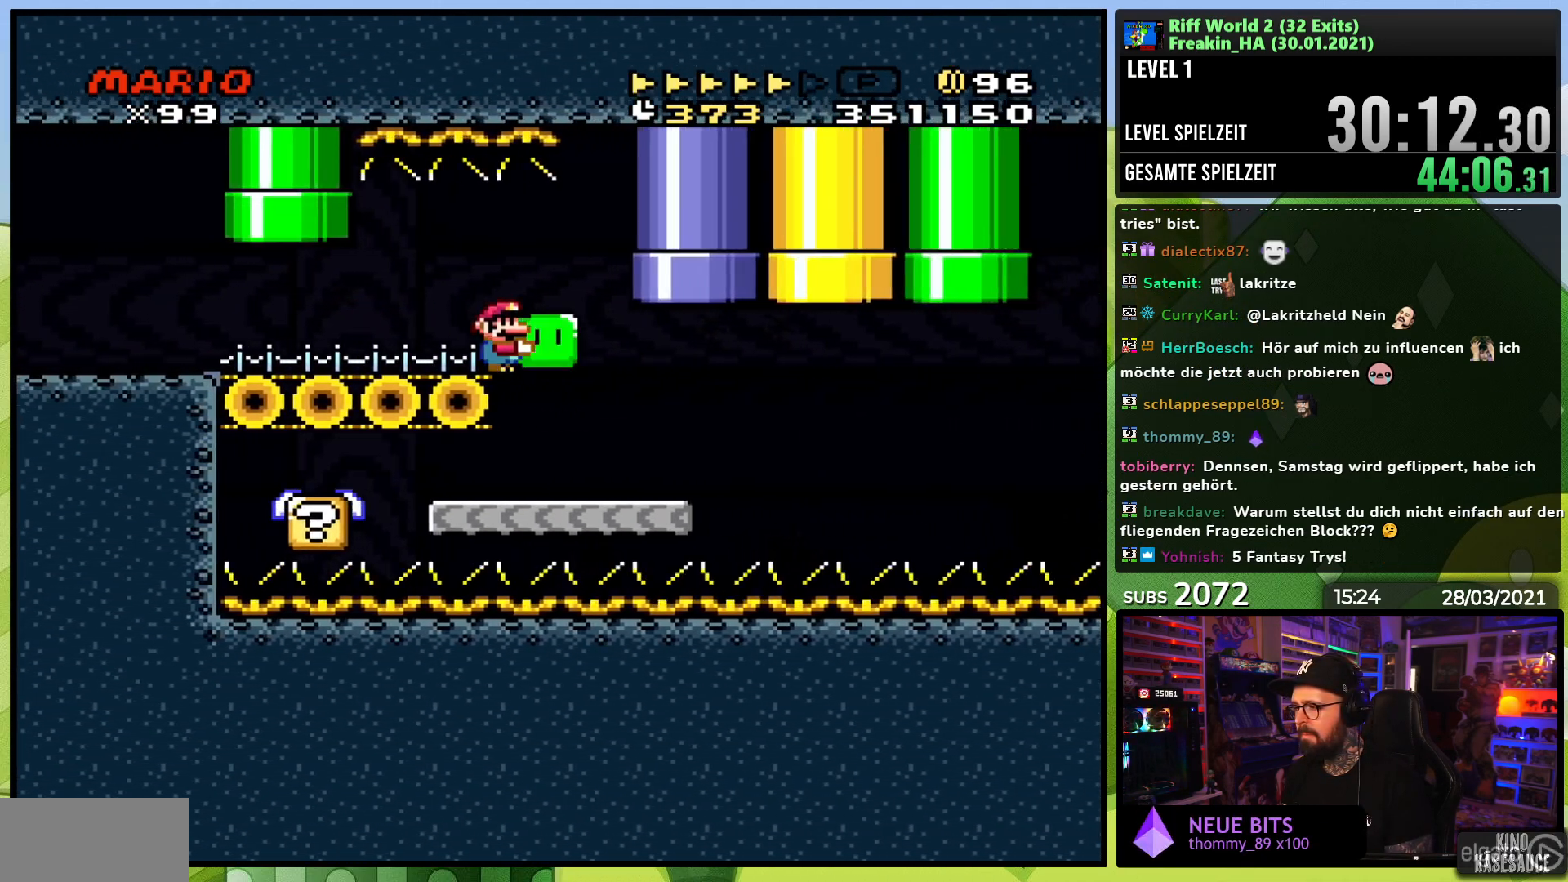
{"buttons": ["X", "DPAD_RIGHT"], "events": [[100, "DPAD_RIGHT", "up"], [200, "DPAD_LEFT", "down"], [350, "DPAD_LEFT", "up"], [367, "Y", "up"], [383, "DPAD_RIGHT", "down"], [450, "X", "down"]]}
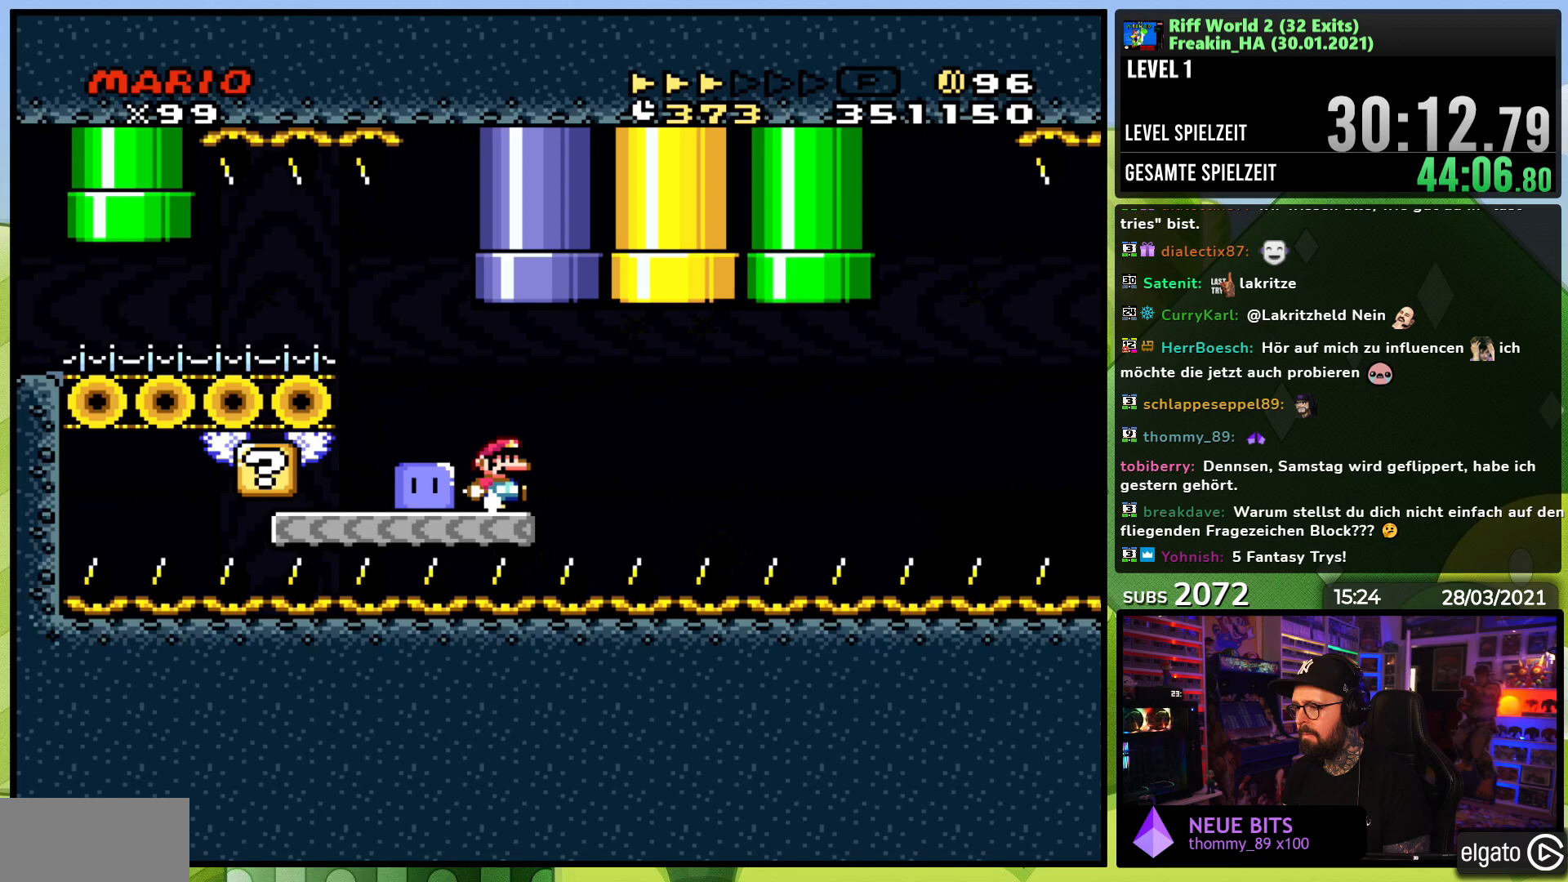
{"buttons": ["A", "X", "DPAD_LEFT"], "events": [[117, "A", "down"], [167, "DPAD_RIGHT", "up"], [200, "DPAD_UP", "down"], [217, "DPAD_LEFT", "down"], [250, "DPAD_UP", "up"]]}
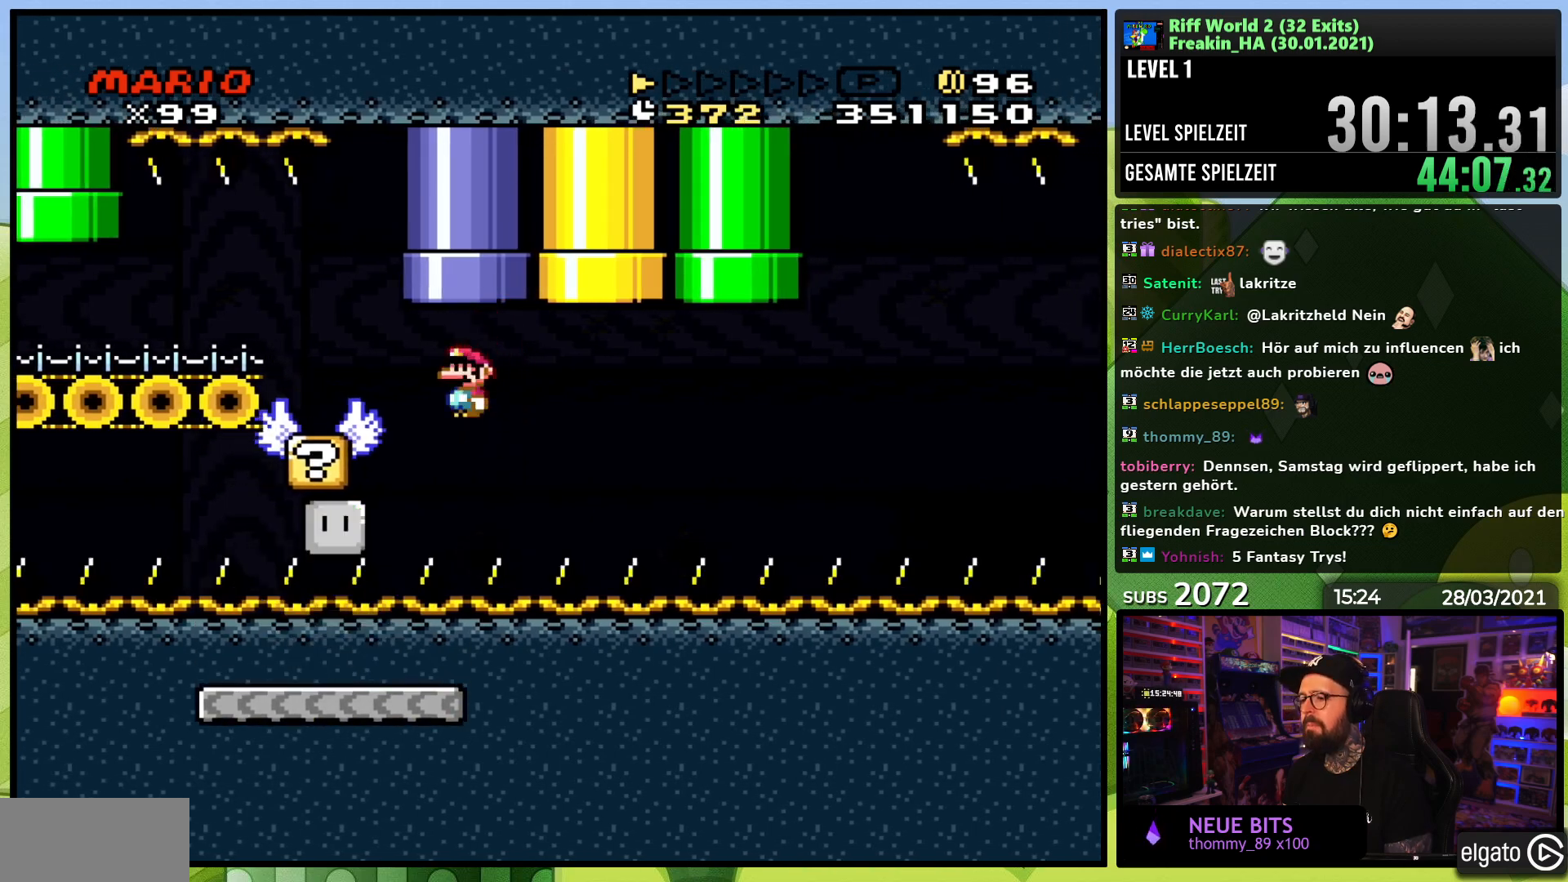
{"buttons": [], "events": [[150, "DPAD_LEFT", "up"], [183, "DPAD_RIGHT", "down"], [200, "A", "up"], [317, "X", "up"], [333, "DPAD_RIGHT", "up"]]}
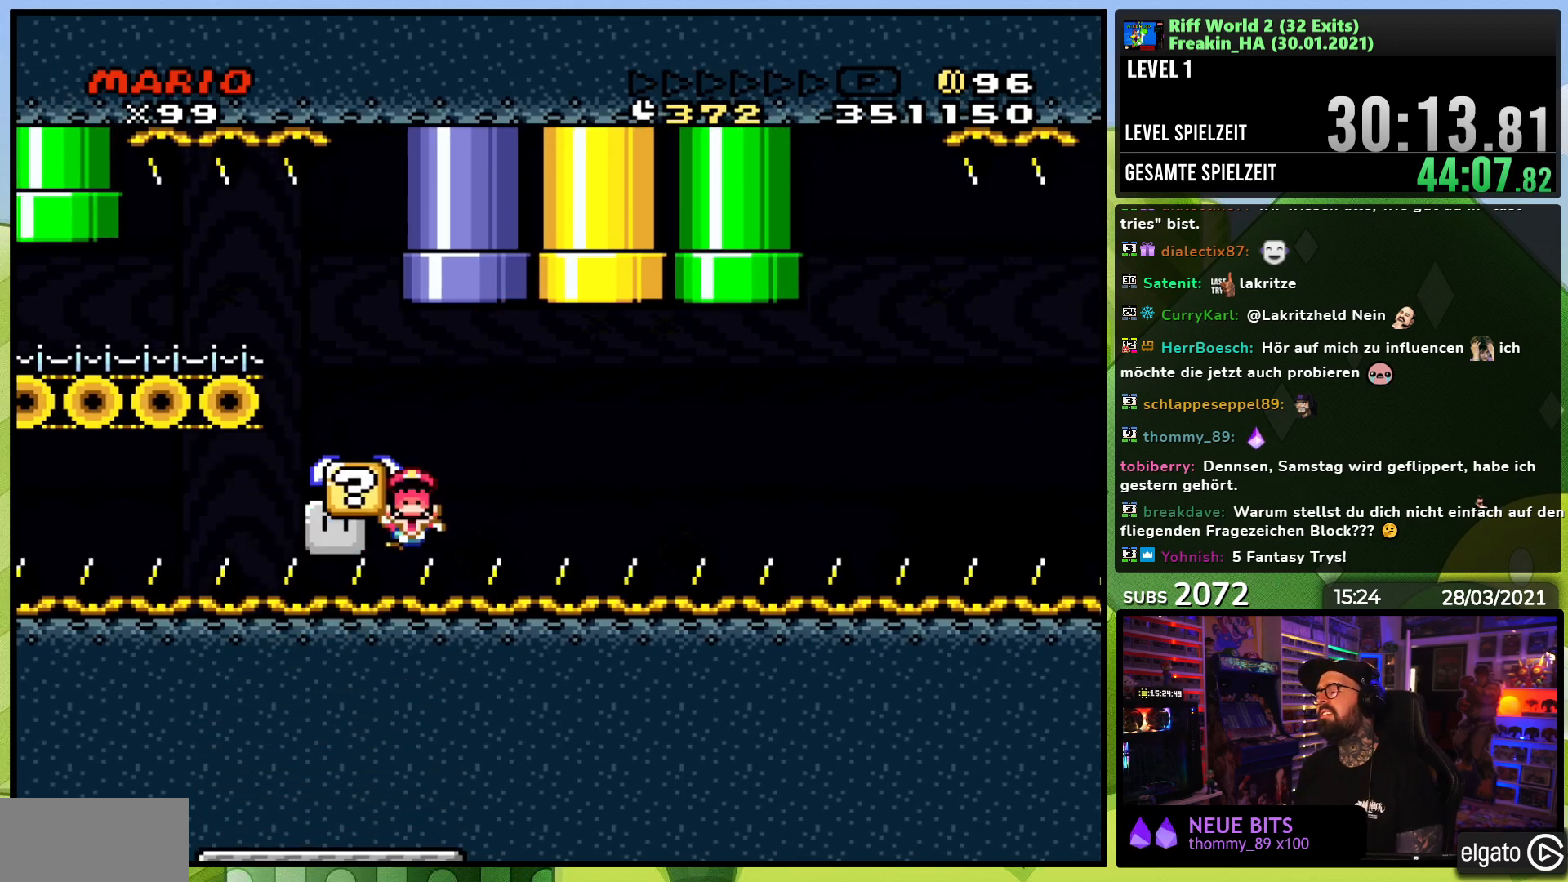
{"buttons": [], "events": []}